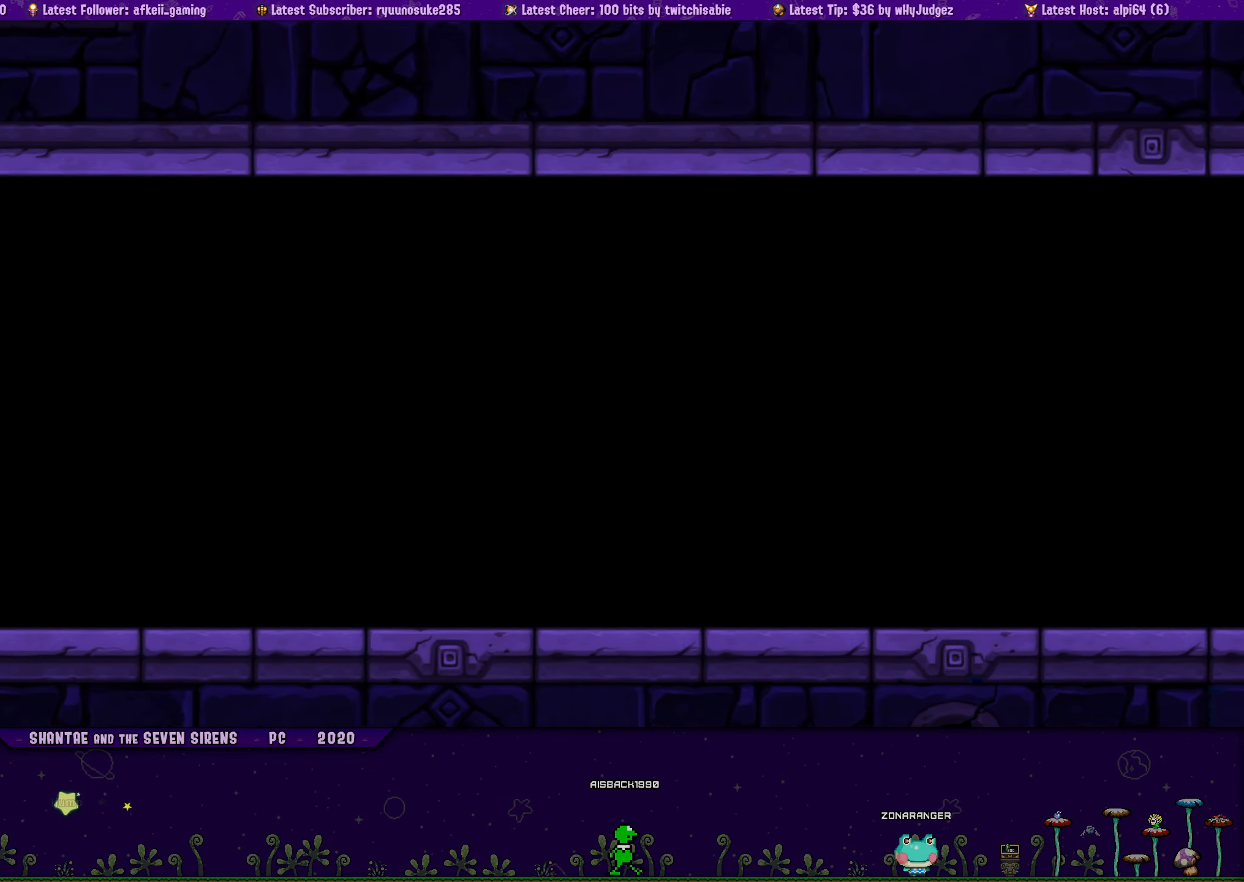
Gameplay with a controller (PlayStation layout); each line is a JSON object with the inputs held at the frame after it. "button_events" lists button changes between this image and that frame as [ms after this image, input, new state], when the widget could be followed in between (sticks are given only as held states). Not read: L3 R3 TOUCHPAD left_stick right_stick.
{"buttons": ["DPAD_LEFT"], "button_events": [[267, "R2", "up"]]}
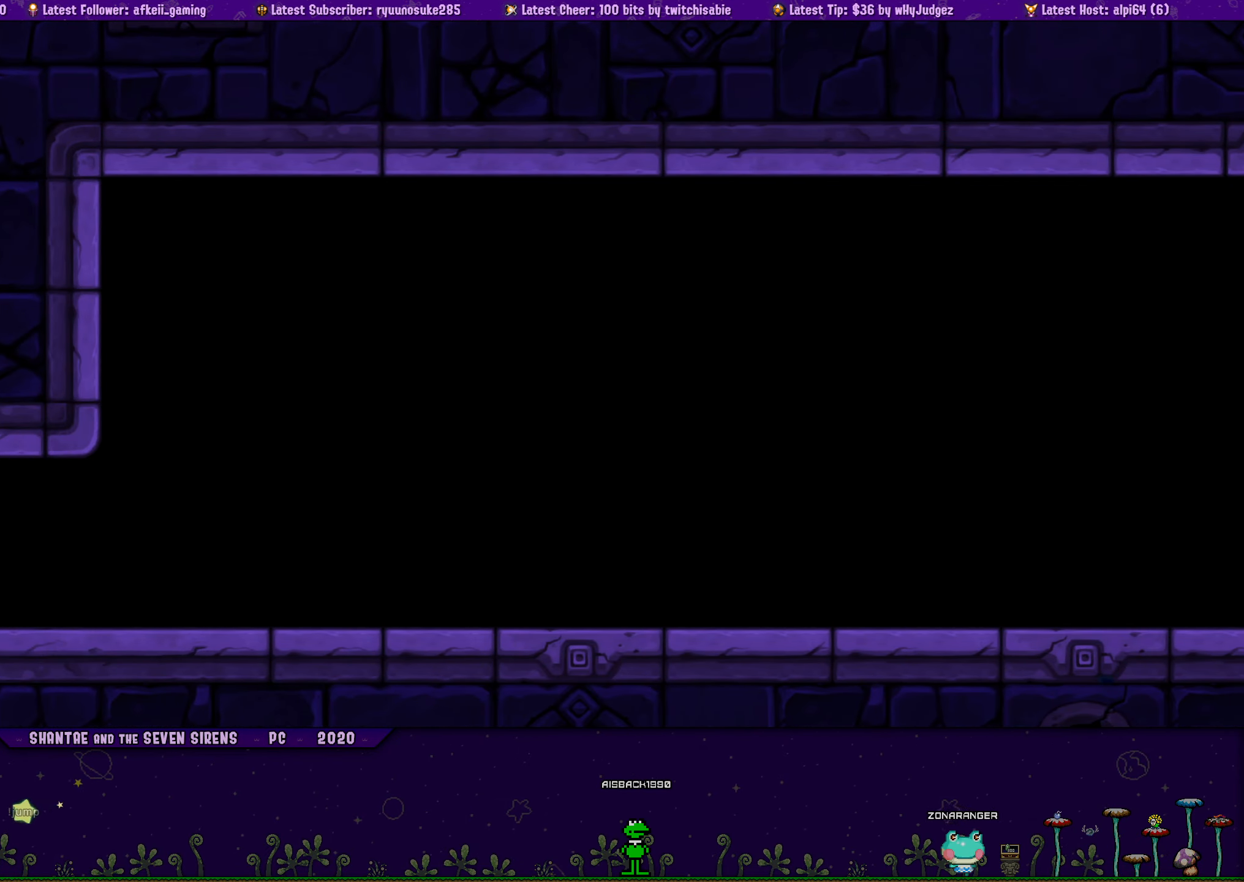
{"buttons": ["DPAD_LEFT"], "button_events": []}
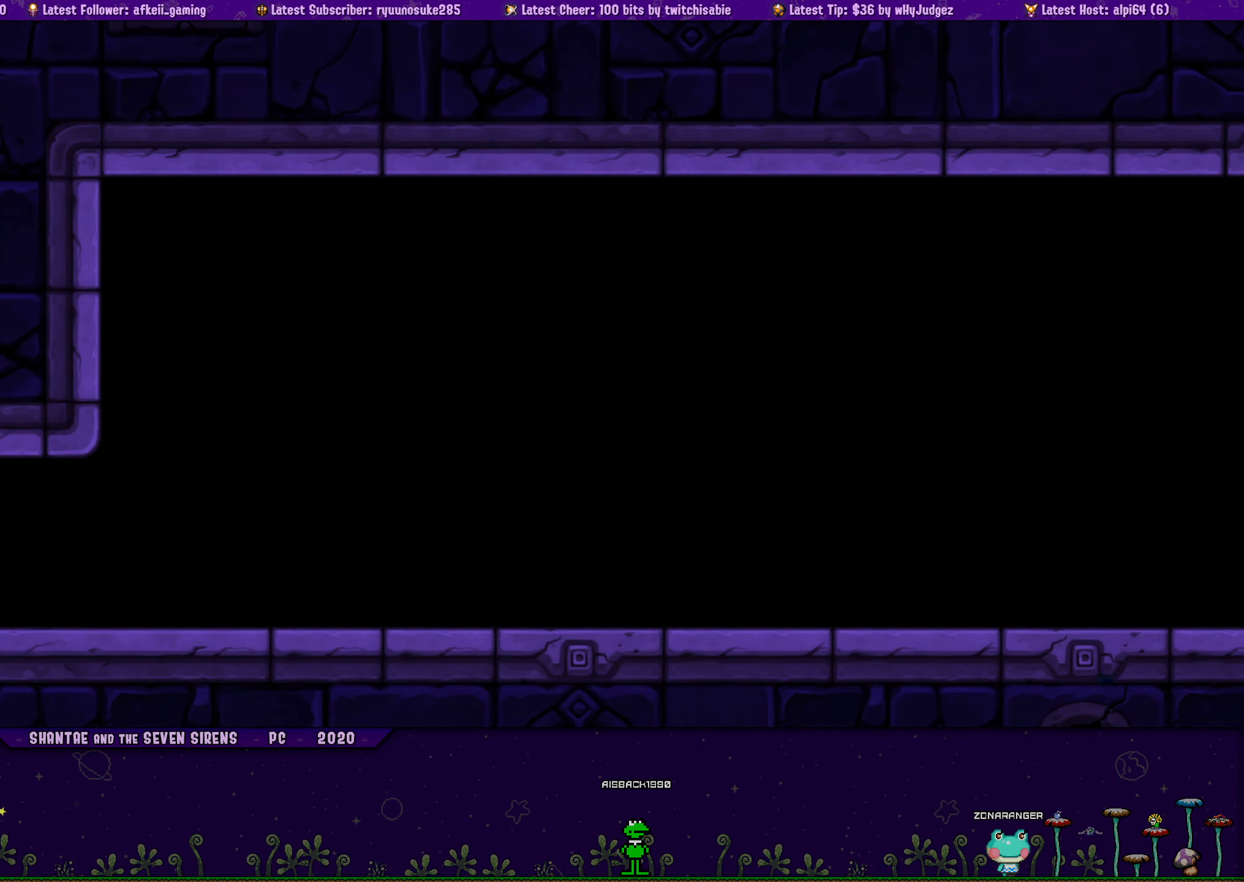
{"buttons": ["DPAD_LEFT"], "button_events": [[50, "CROSS", "down"], [467, "CROSS", "up"]]}
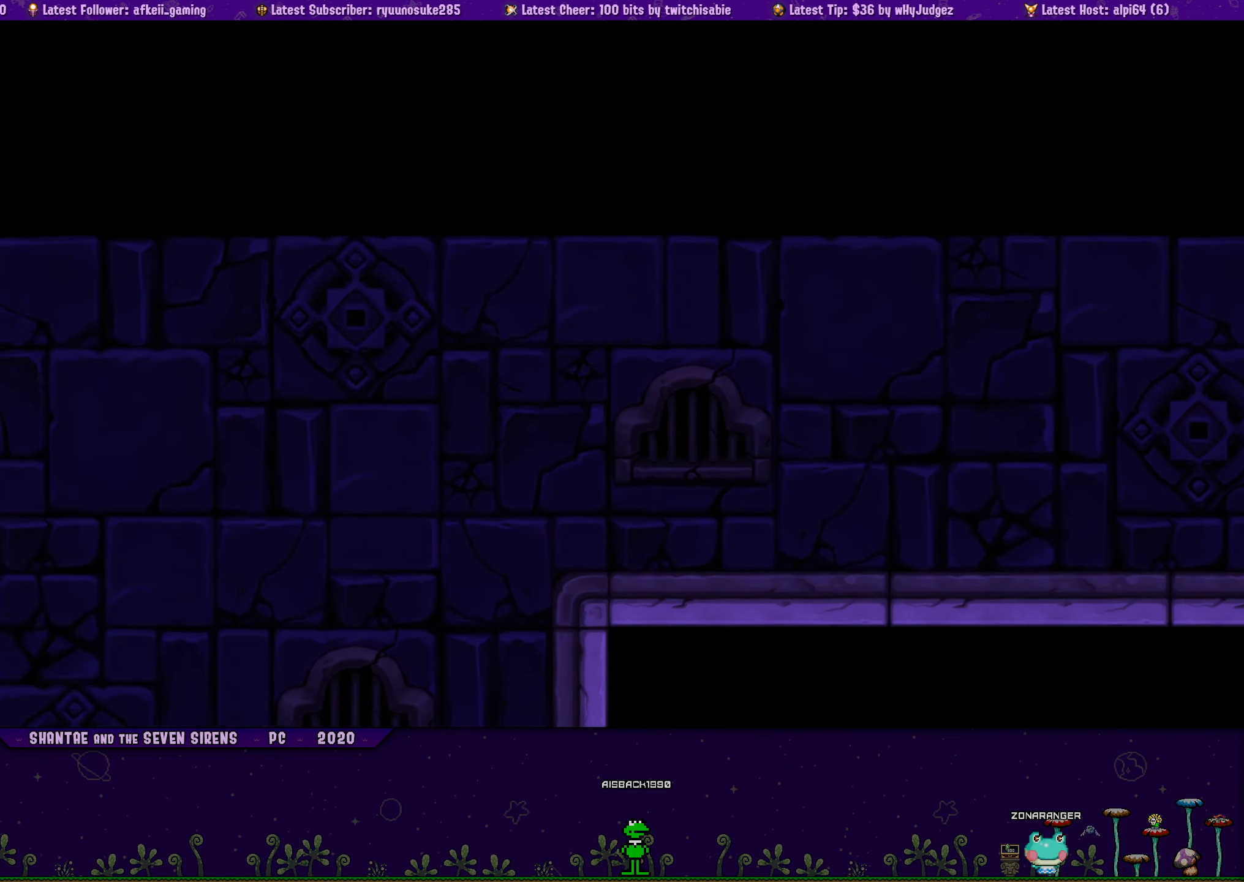
{"buttons": [], "button_events": [[67, "CROSS", "down"], [434, "DPAD_LEFT", "up"], [467, "CROSS", "up"]]}
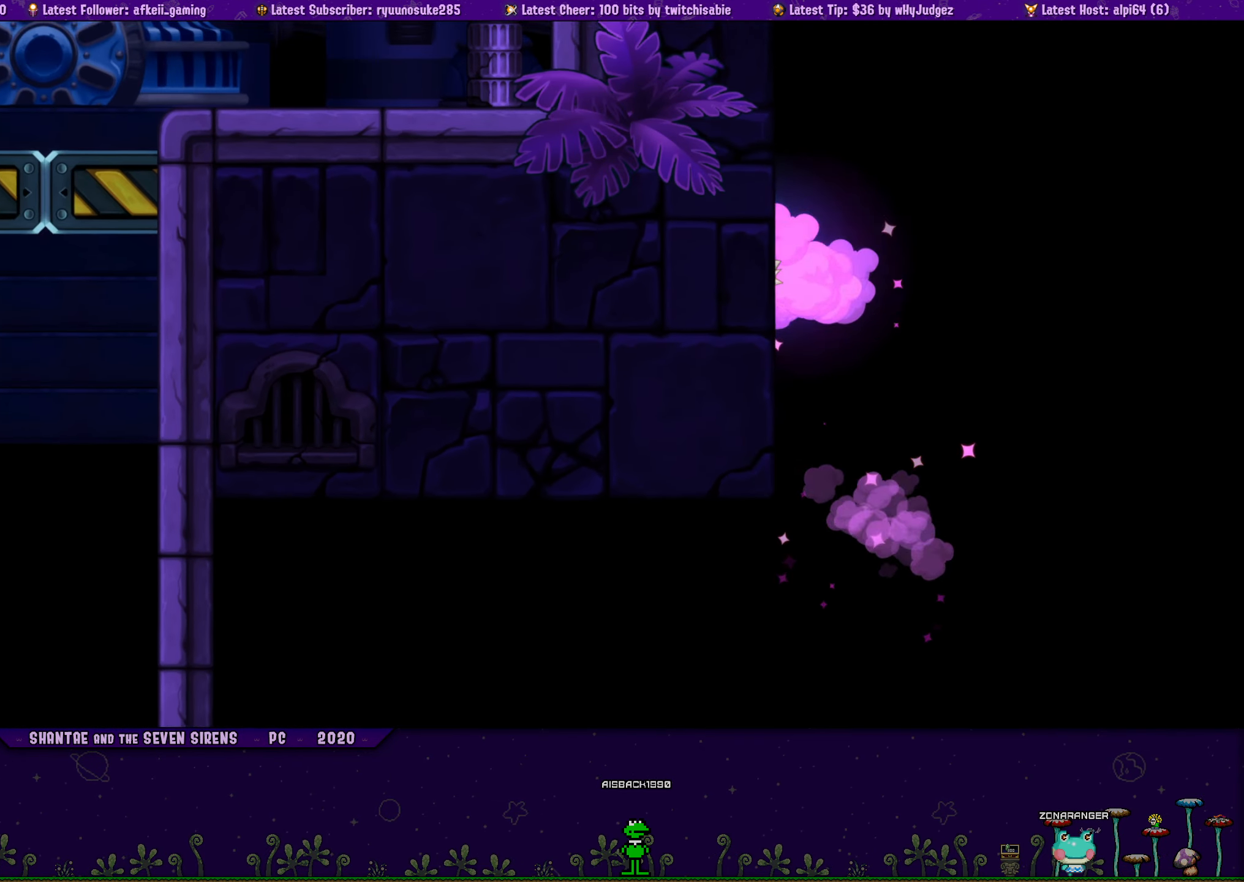
{"buttons": [], "button_events": [[50, "CROSS", "down"], [450, "CROSS", "up"]]}
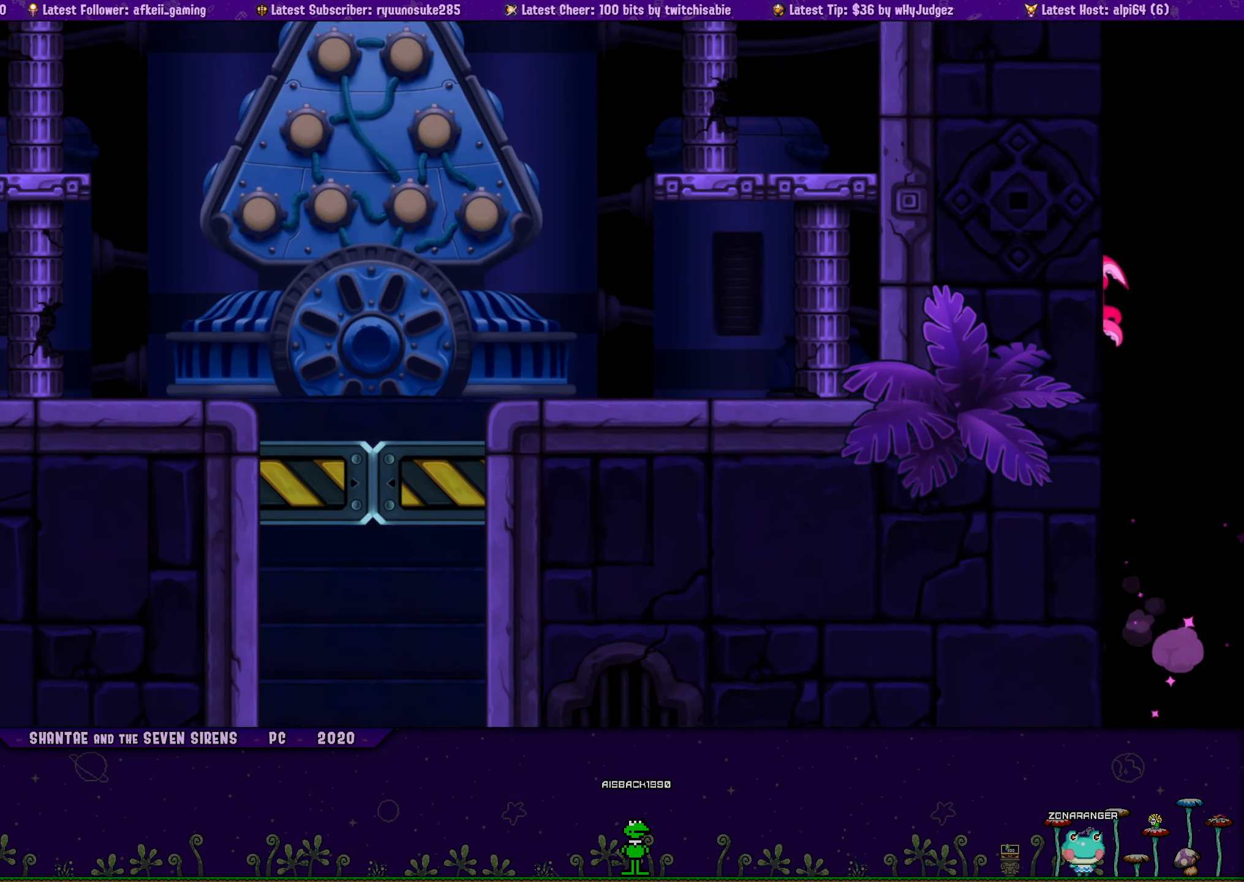
{"buttons": ["CROSS", "R2", "DPAD_LEFT"], "button_events": [[17, "DPAD_LEFT", "down"], [34, "CROSS", "down"], [284, "R2", "down"]]}
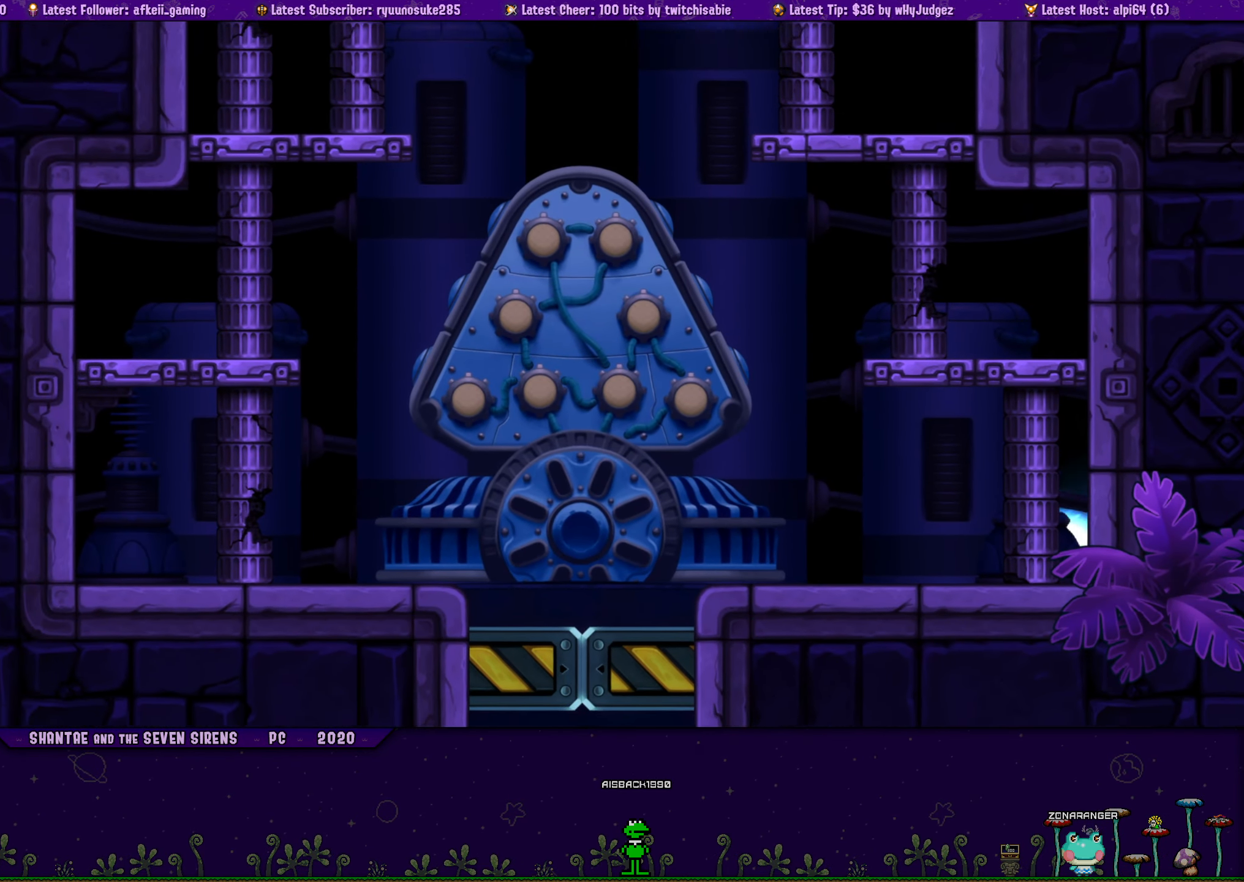
{"buttons": [], "button_events": [[50, "CROSS", "up"], [50, "R2", "up"], [500, "DPAD_LEFT", "up"]]}
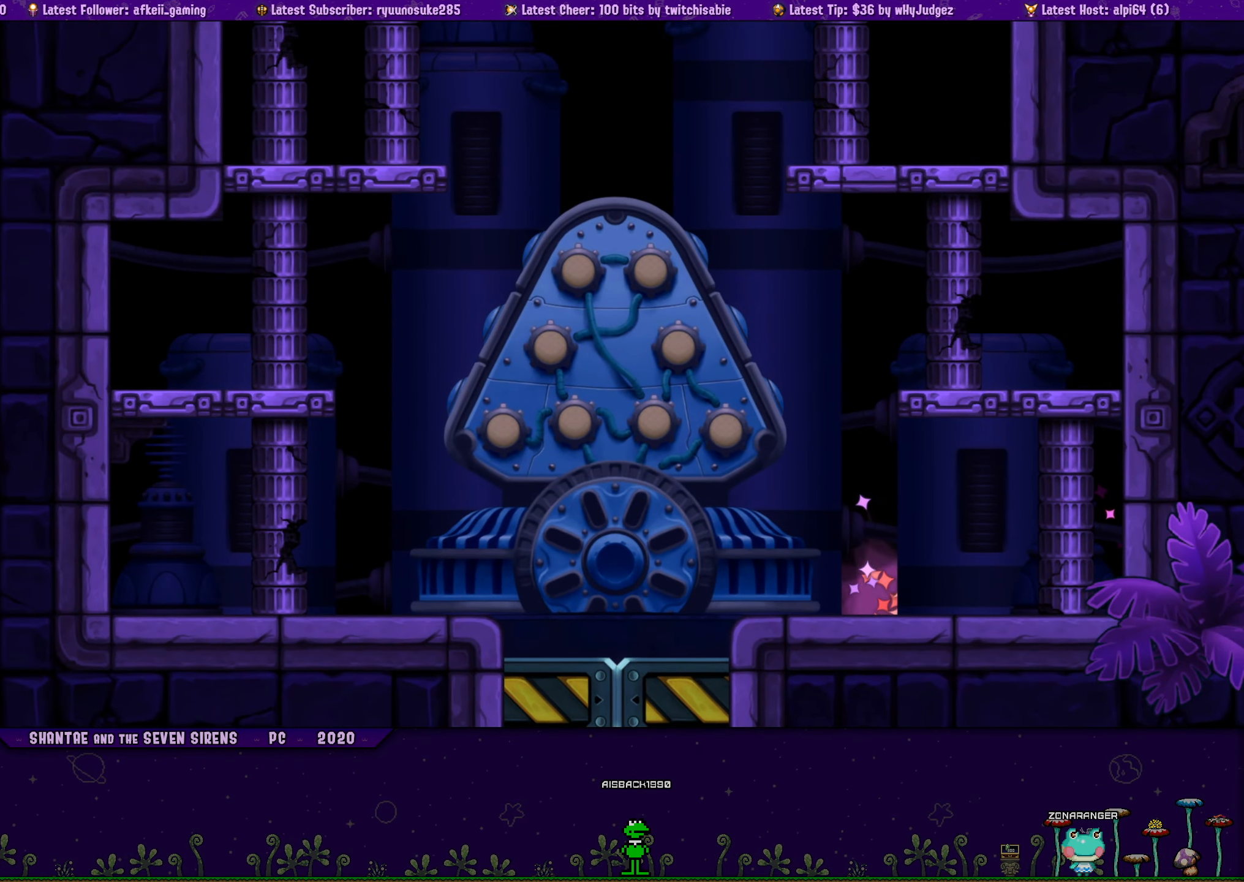
{"buttons": [], "button_events": [[117, "DPAD_RIGHT", "down"], [350, "DPAD_RIGHT", "up"]]}
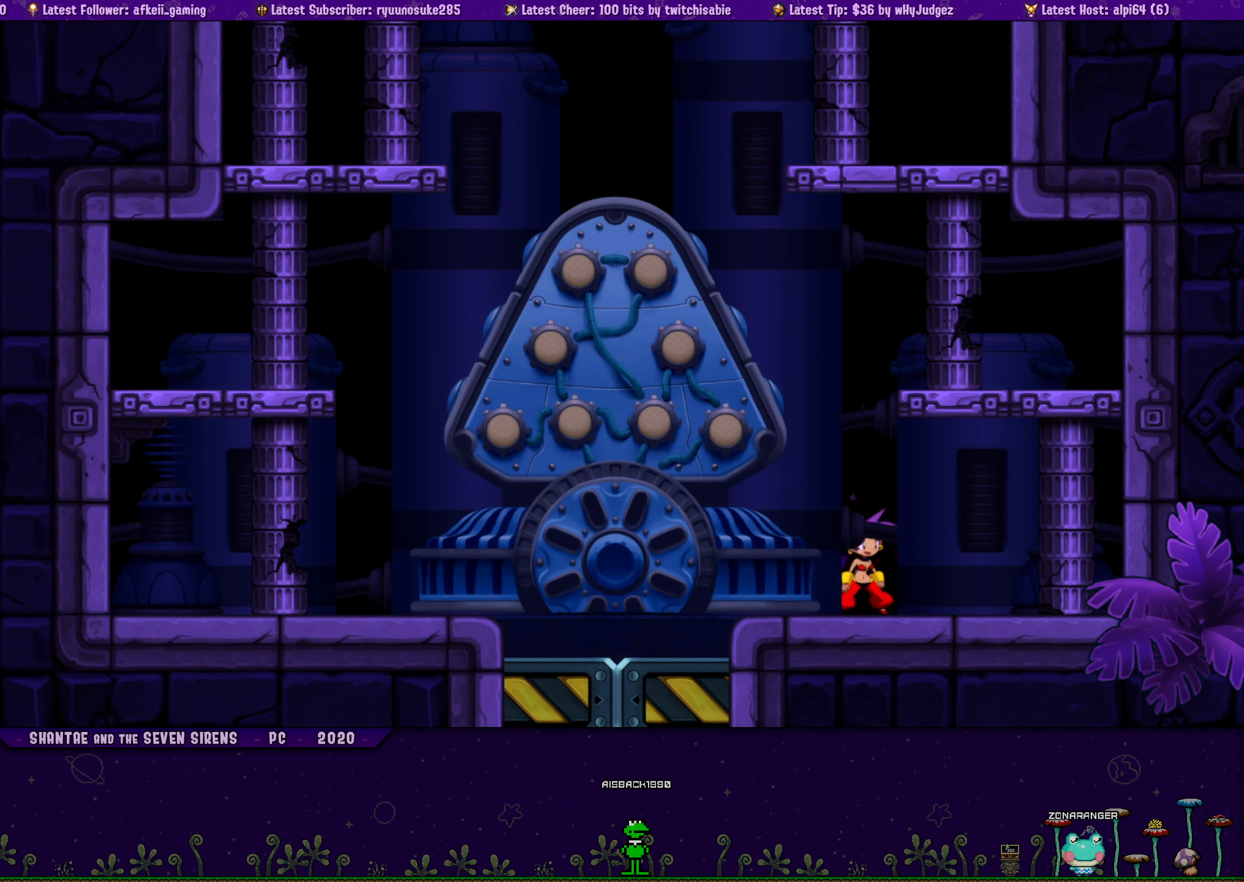
{"buttons": ["DPAD_RIGHT"], "button_events": [[33, "DPAD_LEFT", "down"], [150, "CROSS", "down"], [200, "CROSS", "up"], [250, "DPAD_LEFT", "up"], [316, "DPAD_RIGHT", "down"]]}
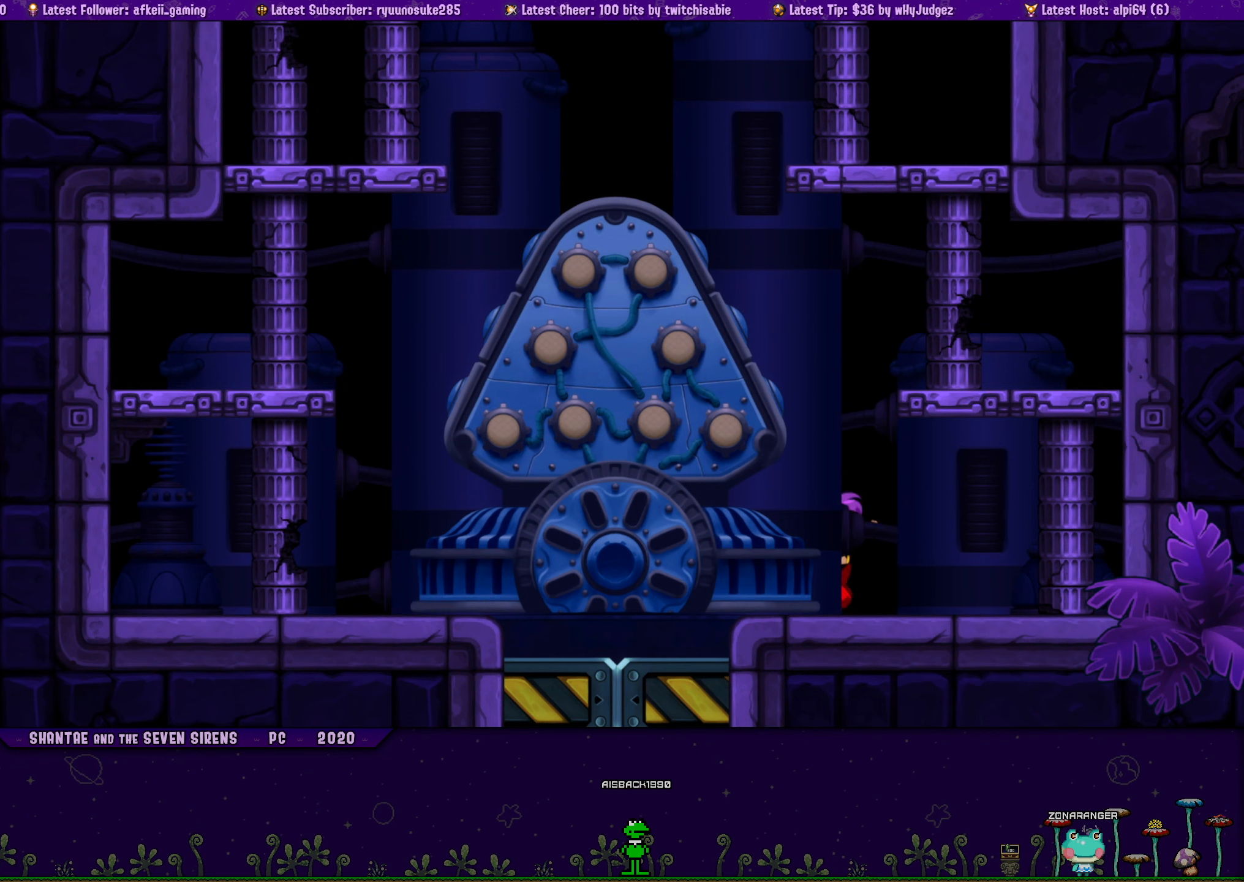
{"buttons": ["DPAD_RIGHT"], "button_events": [[16, "DPAD_RIGHT", "up"], [133, "DPAD_LEFT", "down"], [183, "CROSS", "down"], [250, "CROSS", "up"], [333, "DPAD_LEFT", "up"], [416, "DPAD_RIGHT", "down"]]}
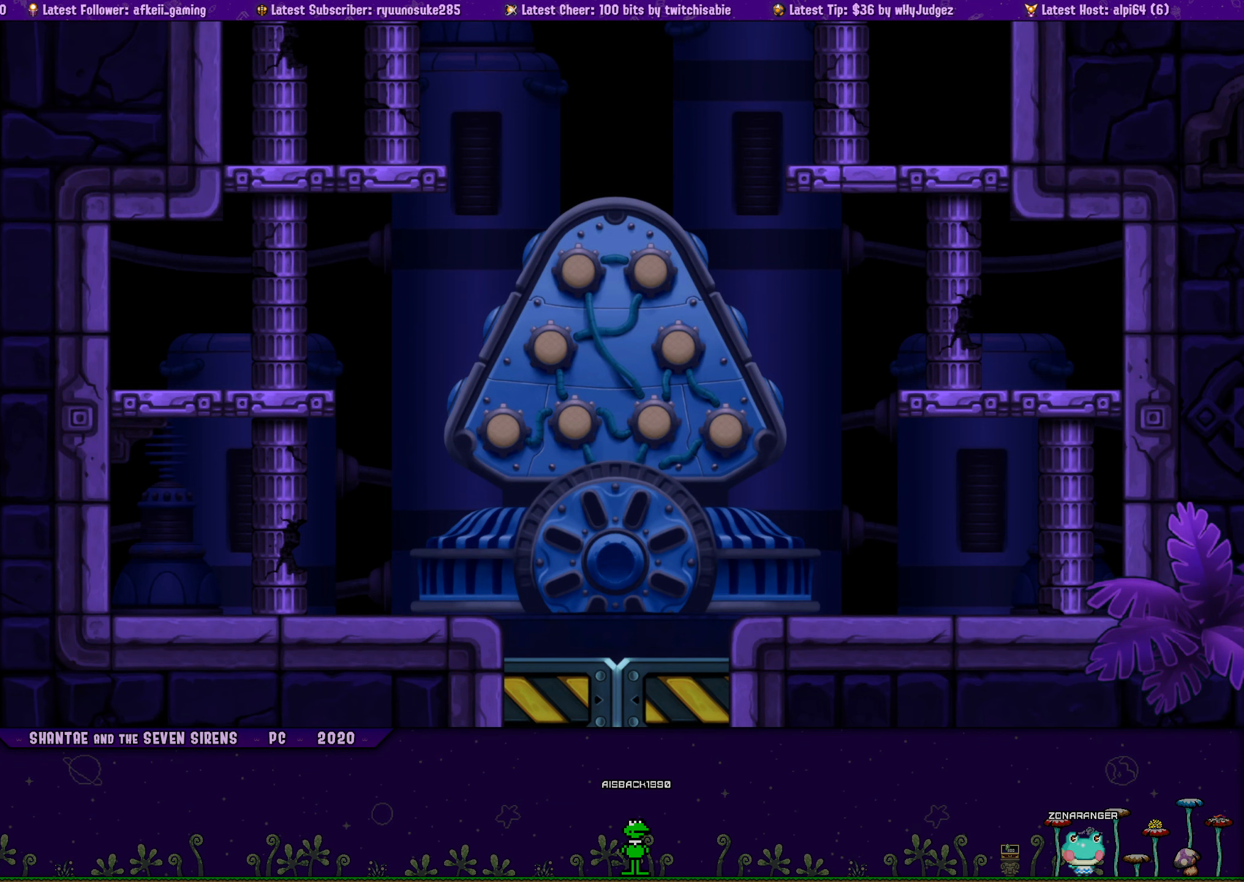
{"buttons": ["DPAD_RIGHT"], "button_events": [[100, "DPAD_RIGHT", "up"], [200, "DPAD_LEFT", "down"], [250, "CROSS", "down"], [300, "CROSS", "up"], [383, "DPAD_LEFT", "up"], [450, "DPAD_RIGHT", "down"]]}
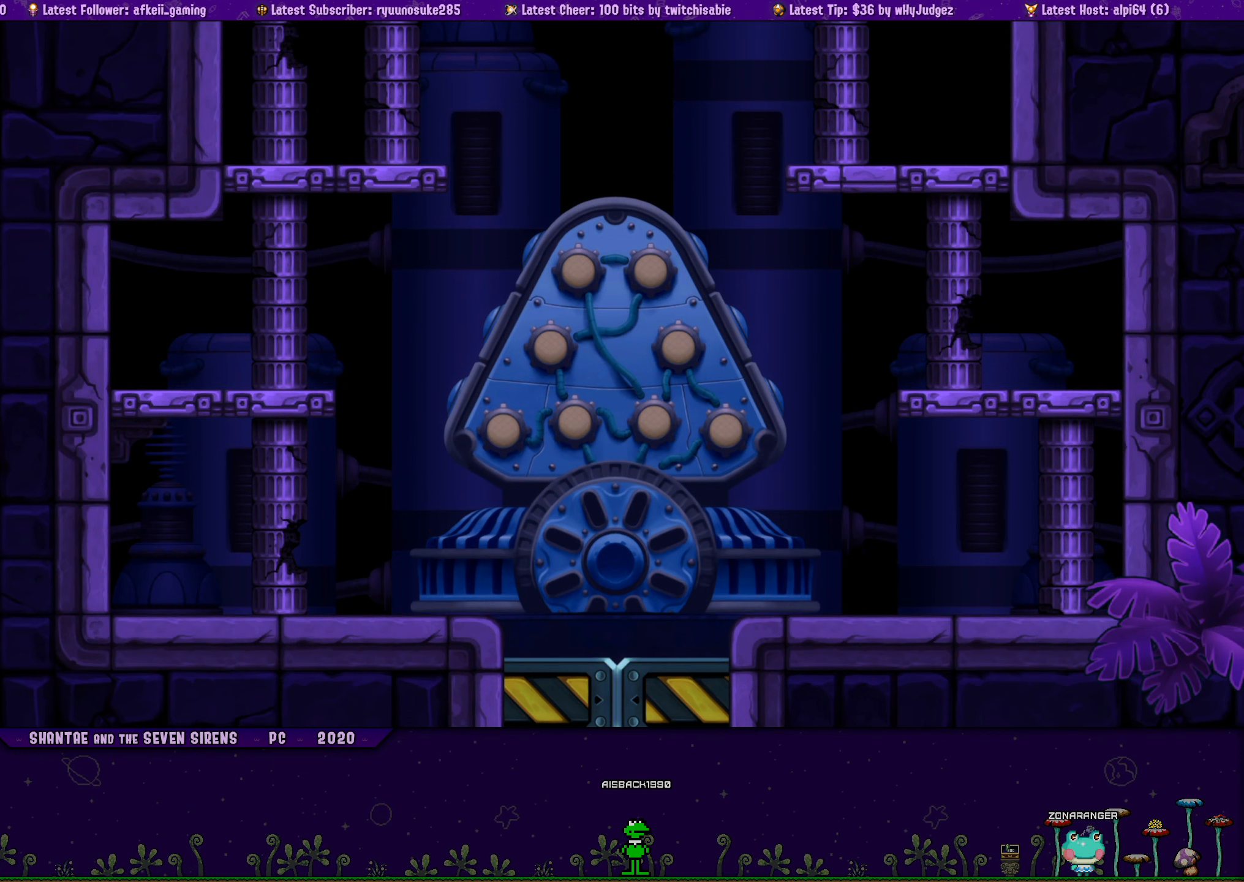
{"buttons": ["CROSS"], "button_events": [[100, "DPAD_RIGHT", "up"], [183, "DPAD_LEFT", "down"], [250, "CROSS", "down"], [333, "DPAD_LEFT", "up"]]}
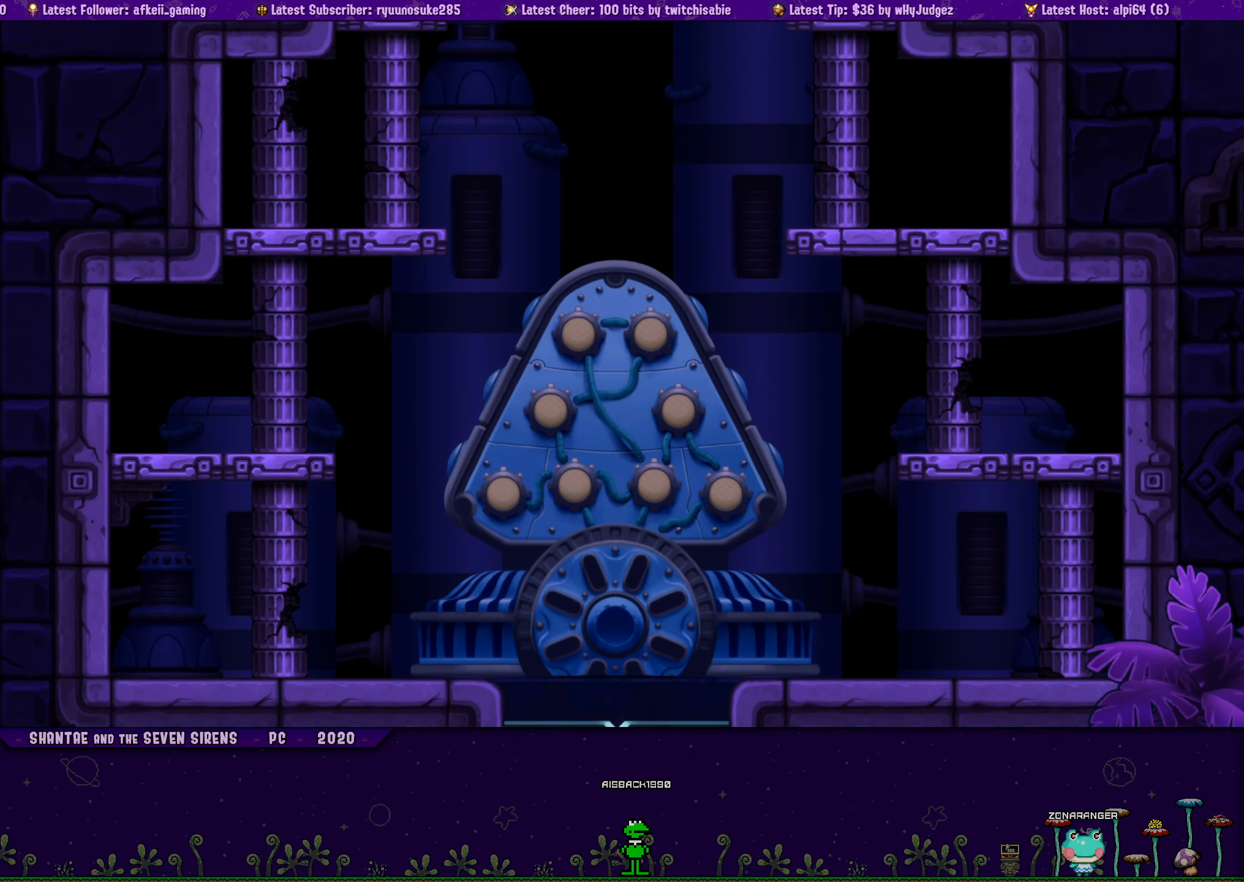
{"buttons": ["CROSS"], "button_events": [[50, "CROSS", "up"], [116, "CROSS", "down"], [416, "CROSS", "up"], [483, "CROSS", "down"]]}
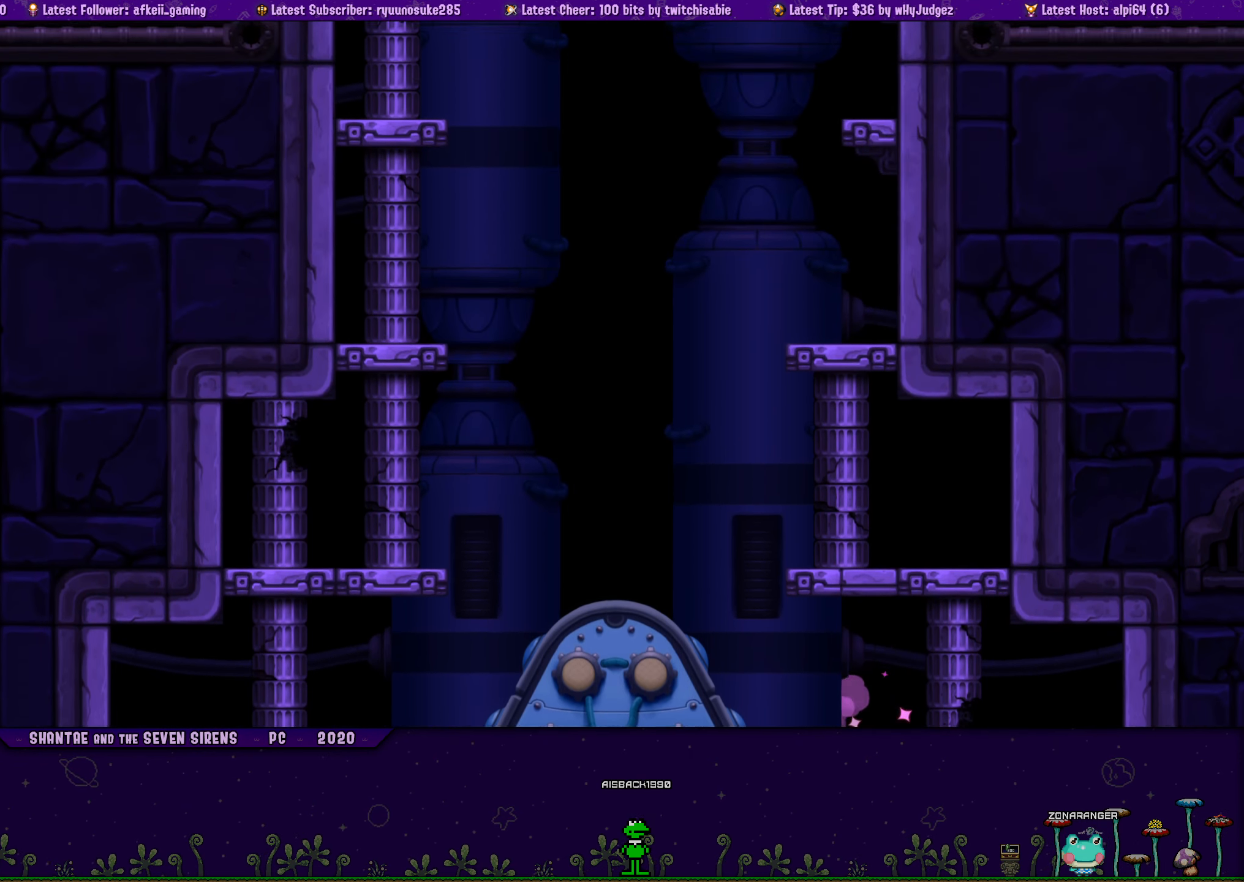
{"buttons": ["CROSS", "DPAD_UP"], "button_events": [[66, "DPAD_RIGHT", "down"], [66, "DPAD_UP", "down"], [266, "CROSS", "up"], [266, "R2", "down"], [416, "R2", "up"], [450, "CROSS", "down"], [450, "DPAD_RIGHT", "up"]]}
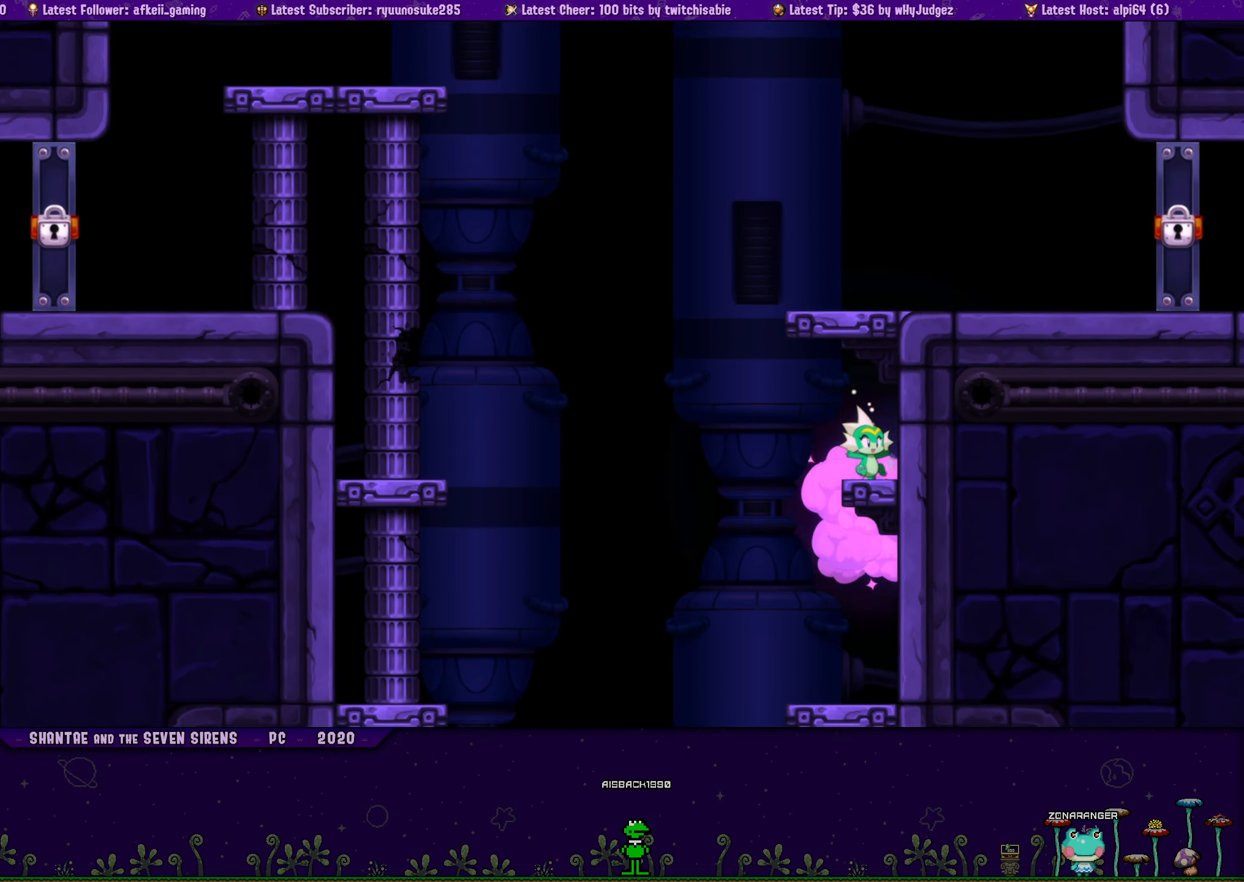
{"buttons": ["CROSS", "DPAD_UP", "DPAD_LEFT"], "button_events": [[216, "DPAD_LEFT", "down"], [233, "CROSS", "up"], [300, "CROSS", "down"]]}
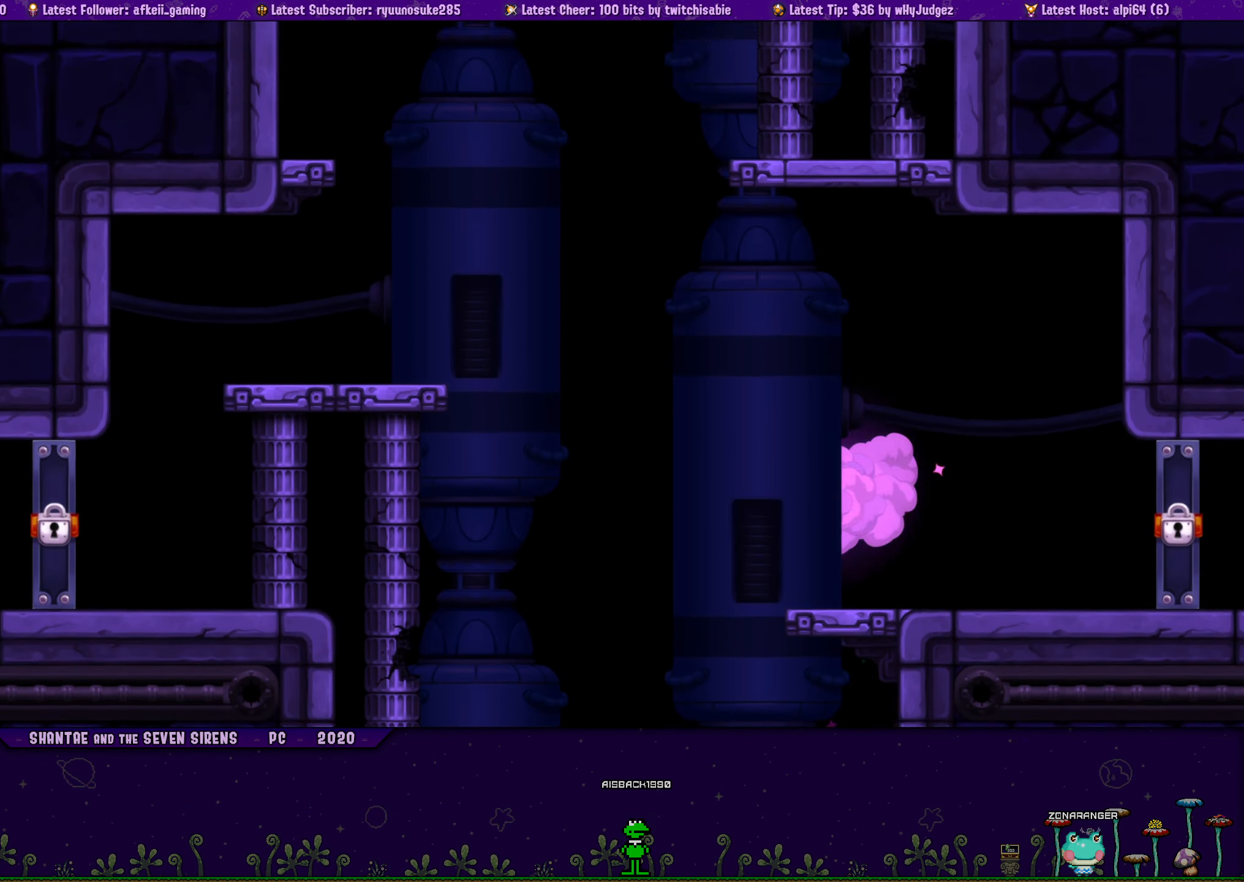
{"buttons": ["CROSS", "R2", "DPAD_UP", "DPAD_RIGHT"], "button_events": [[100, "CROSS", "up"], [100, "DPAD_LEFT", "up"], [183, "CROSS", "down"], [183, "DPAD_RIGHT", "down"], [466, "R2", "down"]]}
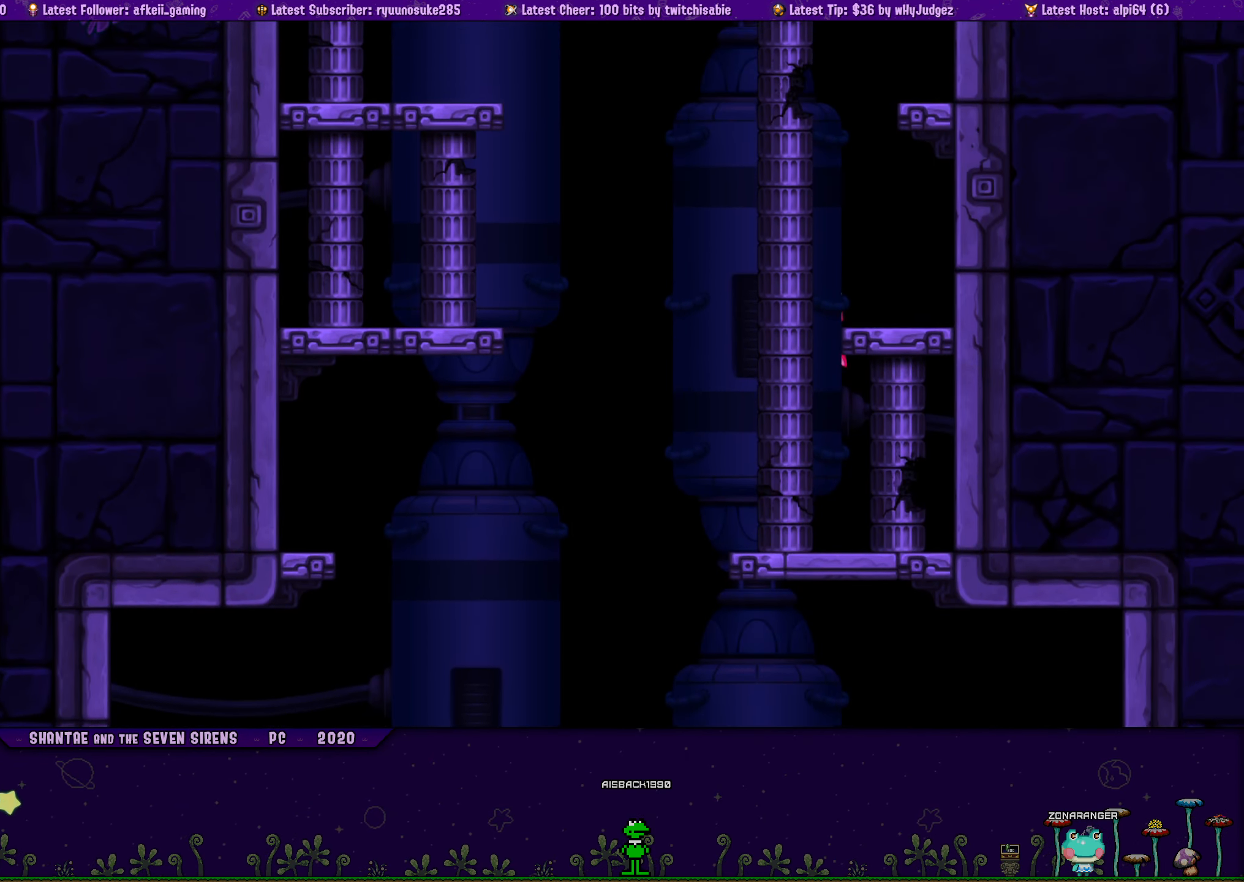
{"buttons": ["DPAD_UP", "DPAD_RIGHT"], "button_events": [[100, "CROSS", "up"], [133, "R2", "up"], [216, "CROSS", "down"], [216, "DPAD_RIGHT", "up"], [283, "DPAD_LEFT", "down"], [416, "DPAD_LEFT", "up"], [466, "CROSS", "up"], [500, "DPAD_RIGHT", "down"]]}
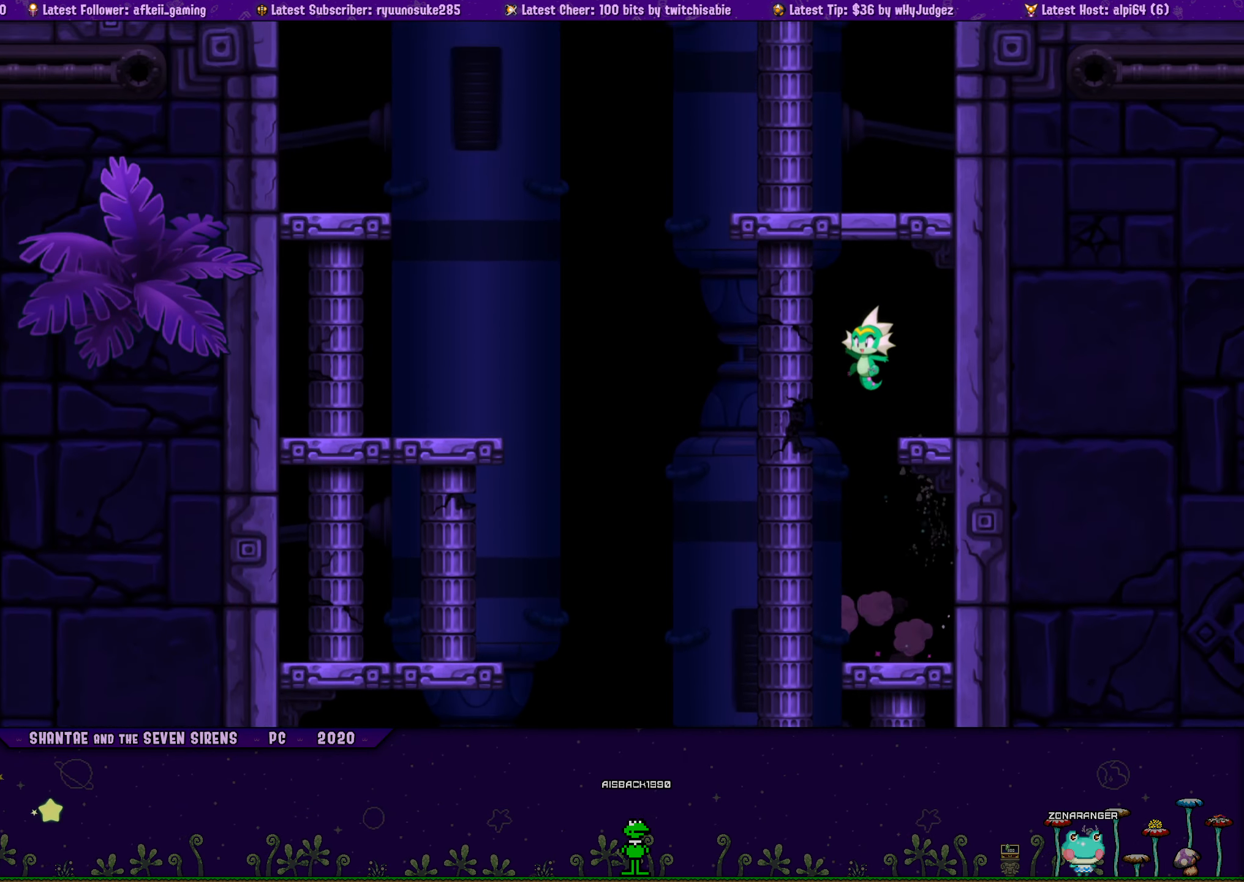
{"buttons": ["CROSS", "DPAD_UP", "DPAD_LEFT"], "button_events": [[33, "R2", "down"], [200, "R2", "up"], [250, "CROSS", "down"], [266, "DPAD_RIGHT", "up"], [383, "DPAD_LEFT", "down"]]}
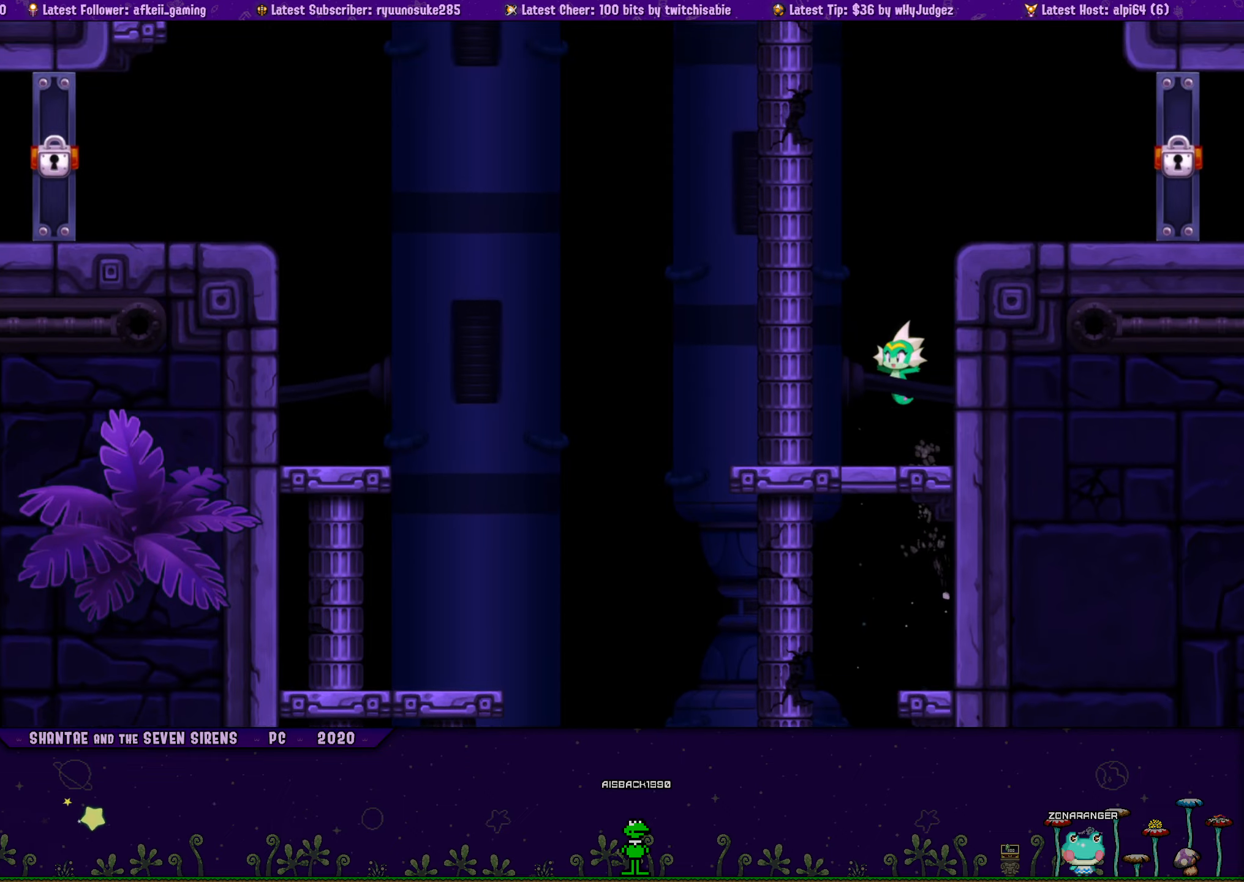
{"buttons": ["DPAD_UP", "DPAD_LEFT"], "button_events": [[17, "CROSS", "up"], [100, "CROSS", "down"], [417, "CROSS", "up"]]}
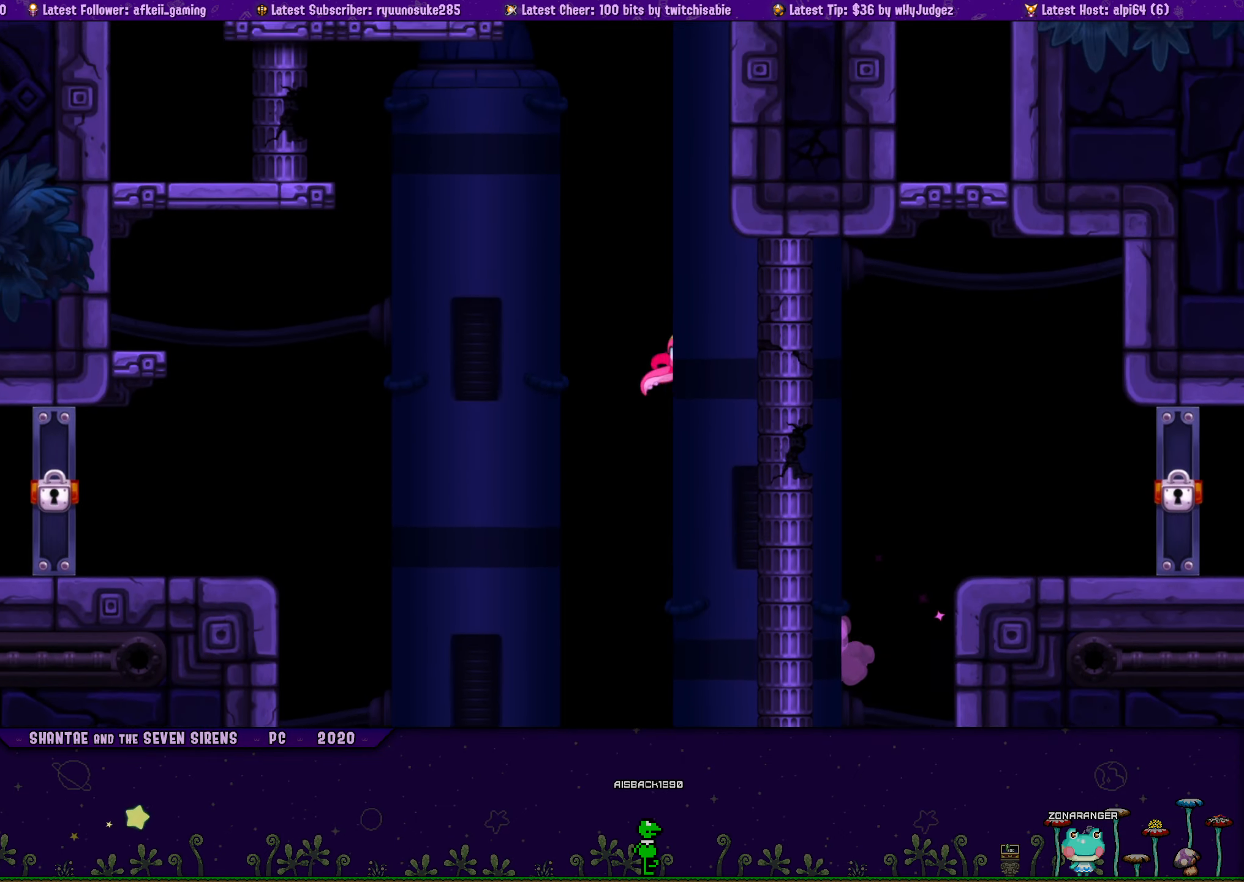
{"buttons": ["DPAD_UP", "DPAD_RIGHT"], "button_events": [[100, "CROSS", "down"], [167, "DPAD_LEFT", "up"], [283, "DPAD_RIGHT", "down"], [467, "CROSS", "up"]]}
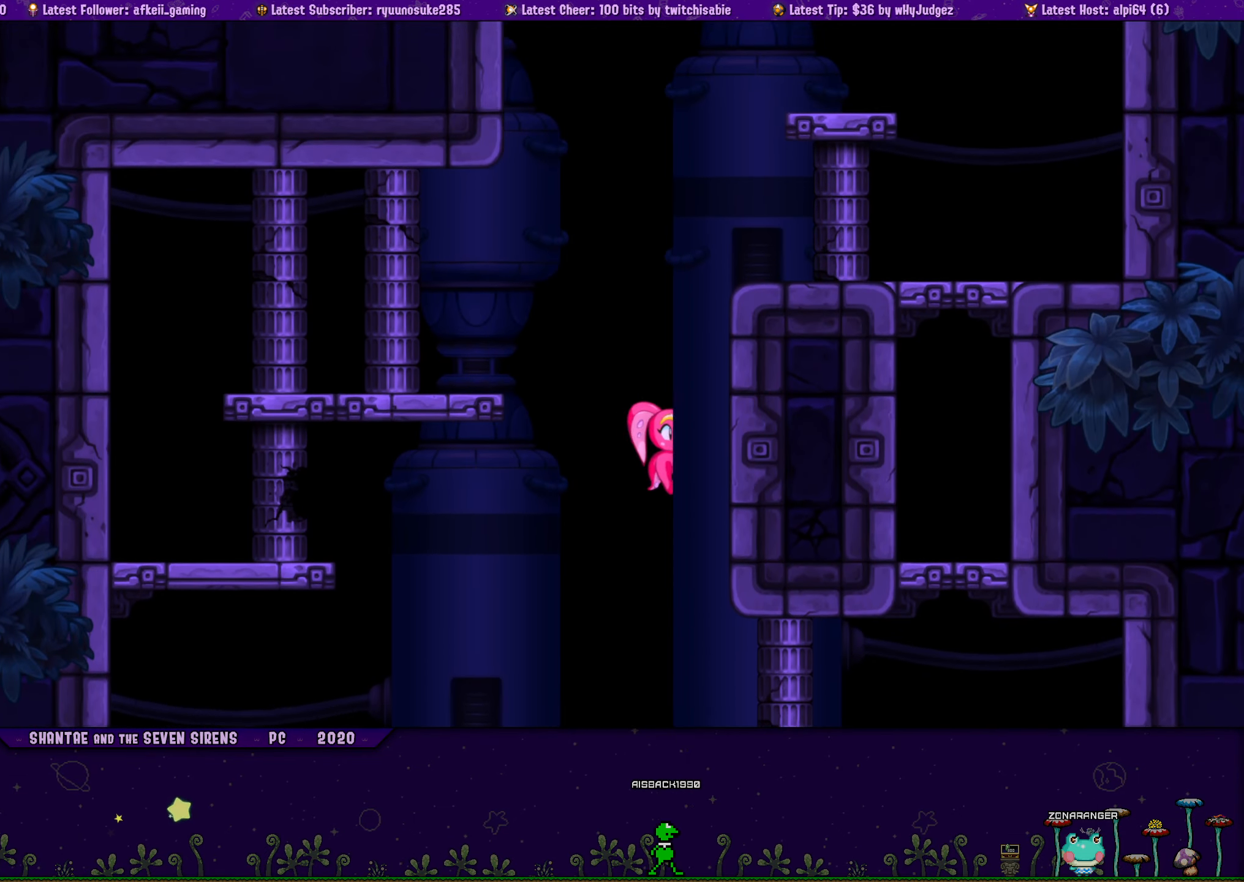
{"buttons": ["CROSS"], "button_events": [[17, "R2", "down"], [167, "R2", "up"], [183, "DPAD_RIGHT", "up"], [200, "CROSS", "down"], [433, "DPAD_UP", "up"]]}
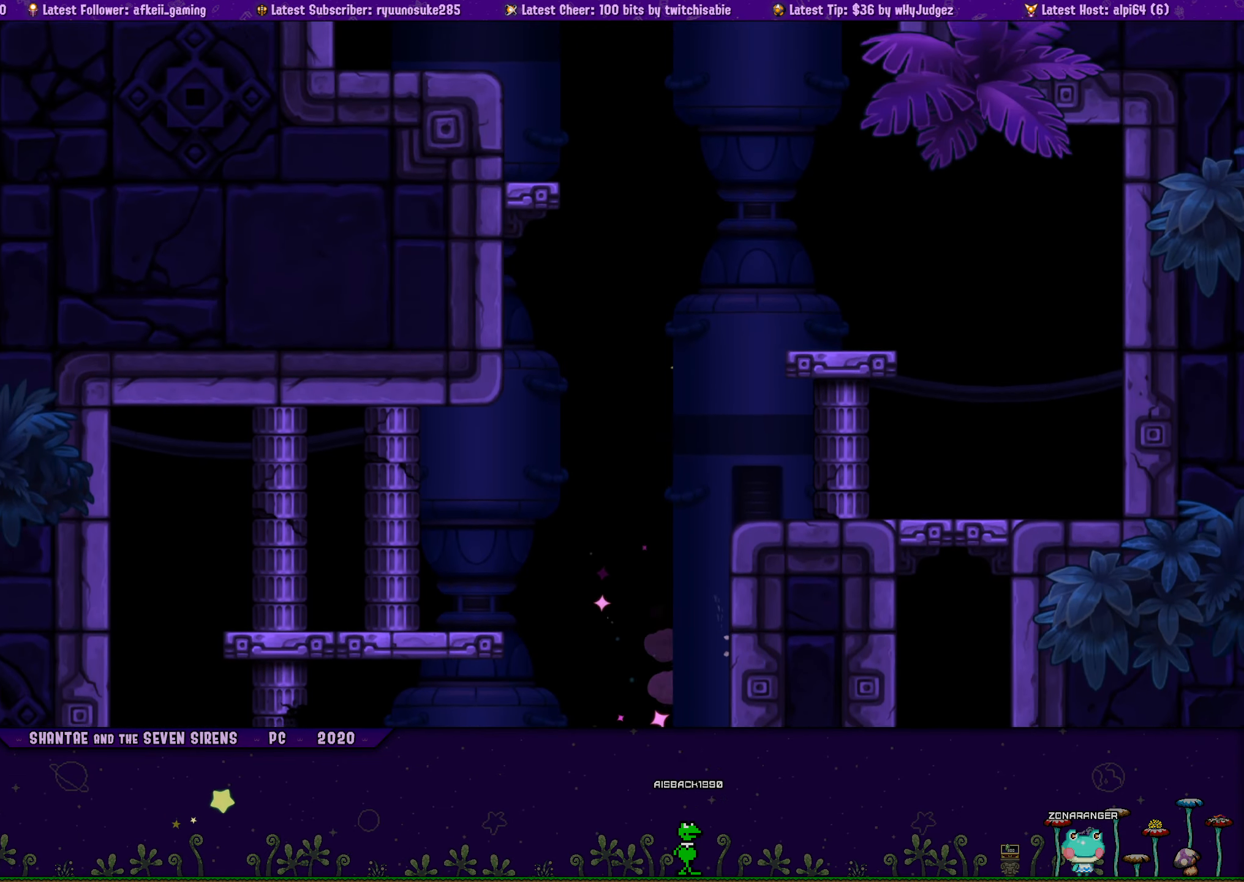
{"buttons": ["CROSS", "DPAD_UP", "DPAD_RIGHT"], "button_events": [[17, "CROSS", "up"], [17, "DPAD_UP", "down"], [83, "CROSS", "down"], [383, "CROSS", "up"], [400, "DPAD_RIGHT", "down"], [483, "CROSS", "down"]]}
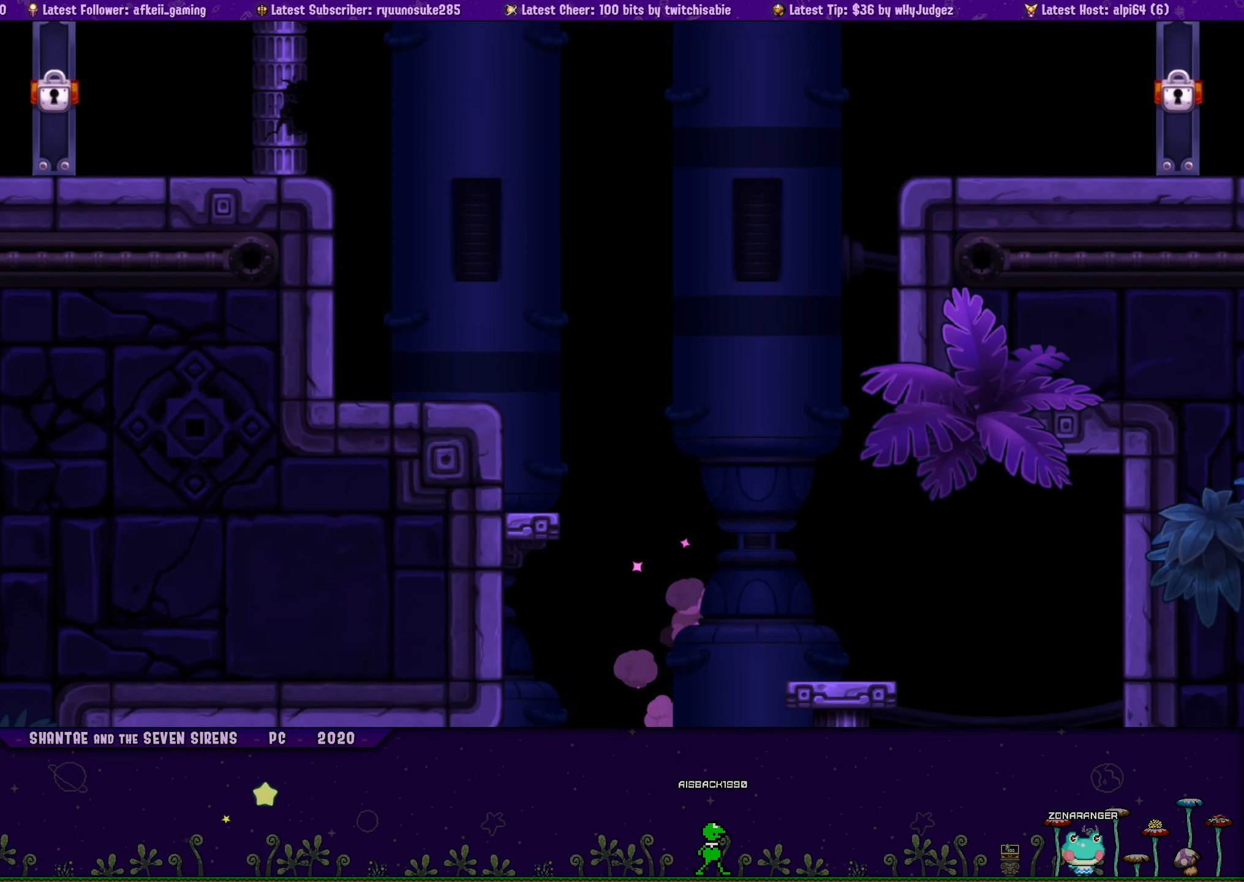
{"buttons": ["CROSS", "DPAD_LEFT"], "button_events": [[100, "CROSS", "up"], [133, "R2", "down"], [233, "DPAD_UP", "up"], [233, "R2", "up"], [250, "DPAD_RIGHT", "up"], [400, "DPAD_LEFT", "down"], [417, "CROSS", "down"]]}
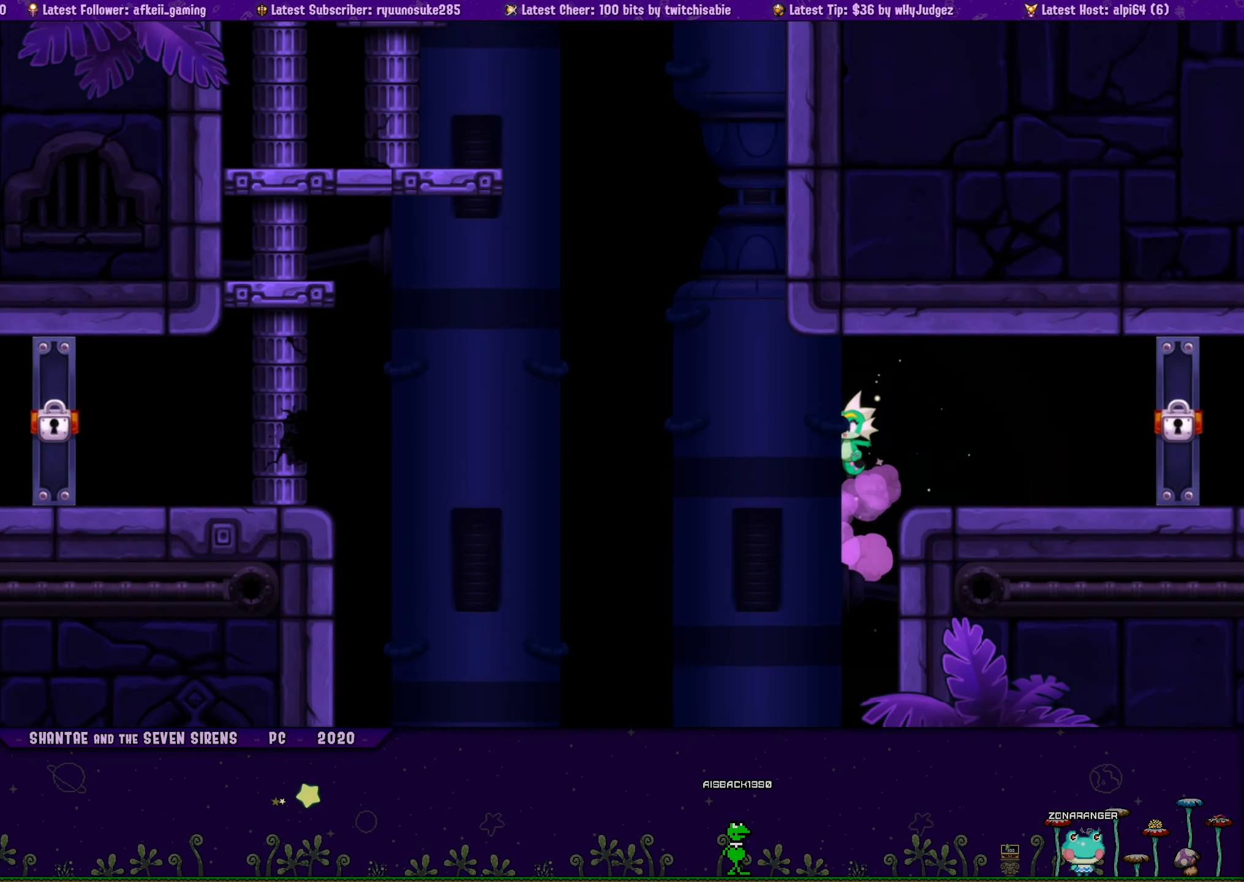
{"buttons": ["DPAD_UP"], "button_events": [[17, "CROSS", "up"], [283, "CROSS", "down"], [317, "DPAD_UP", "down"], [333, "DPAD_LEFT", "up"], [483, "CROSS", "up"]]}
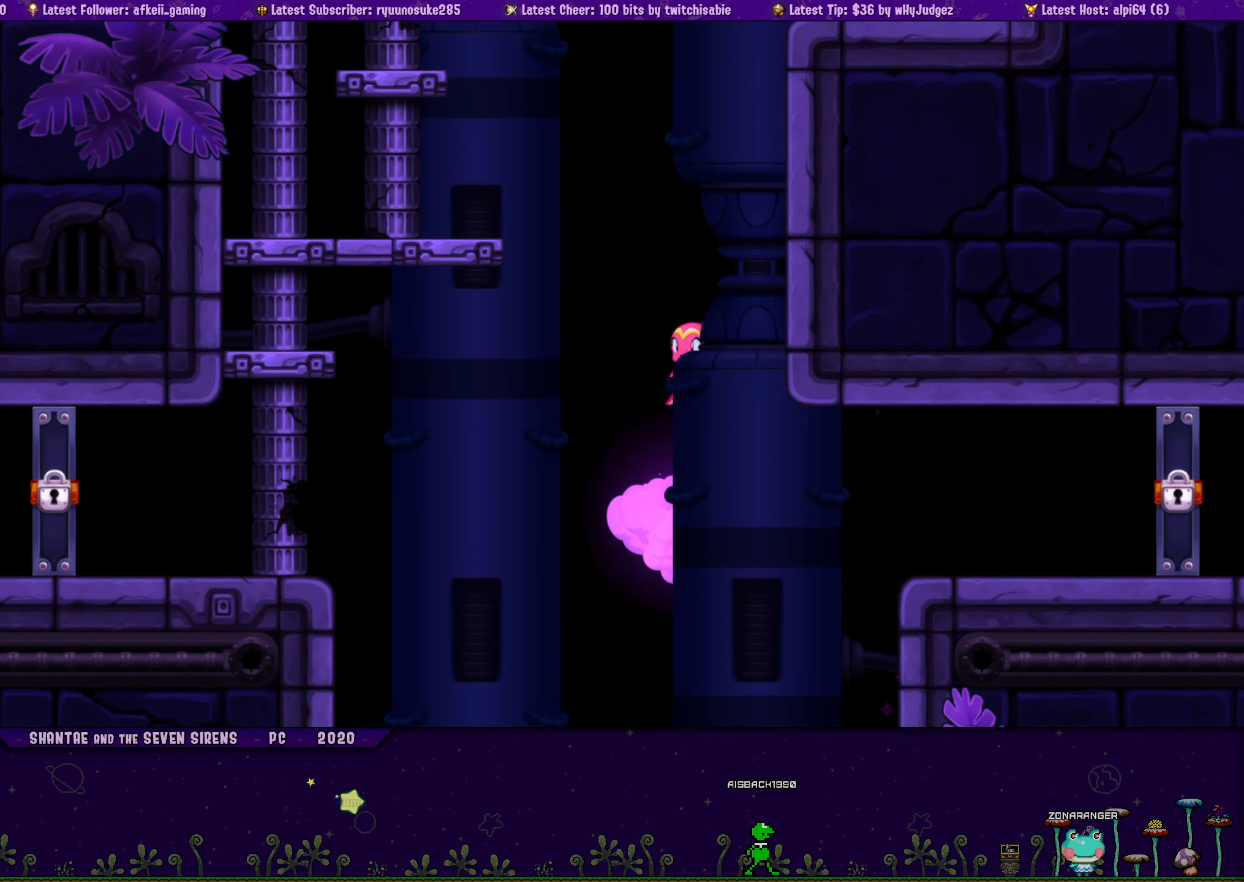
{"buttons": ["CROSS", "DPAD_UP"], "button_events": [[50, "CROSS", "down"], [117, "DPAD_RIGHT", "down"], [233, "CROSS", "up"], [267, "R2", "down"], [417, "R2", "up"], [450, "DPAD_RIGHT", "up"], [483, "CROSS", "down"]]}
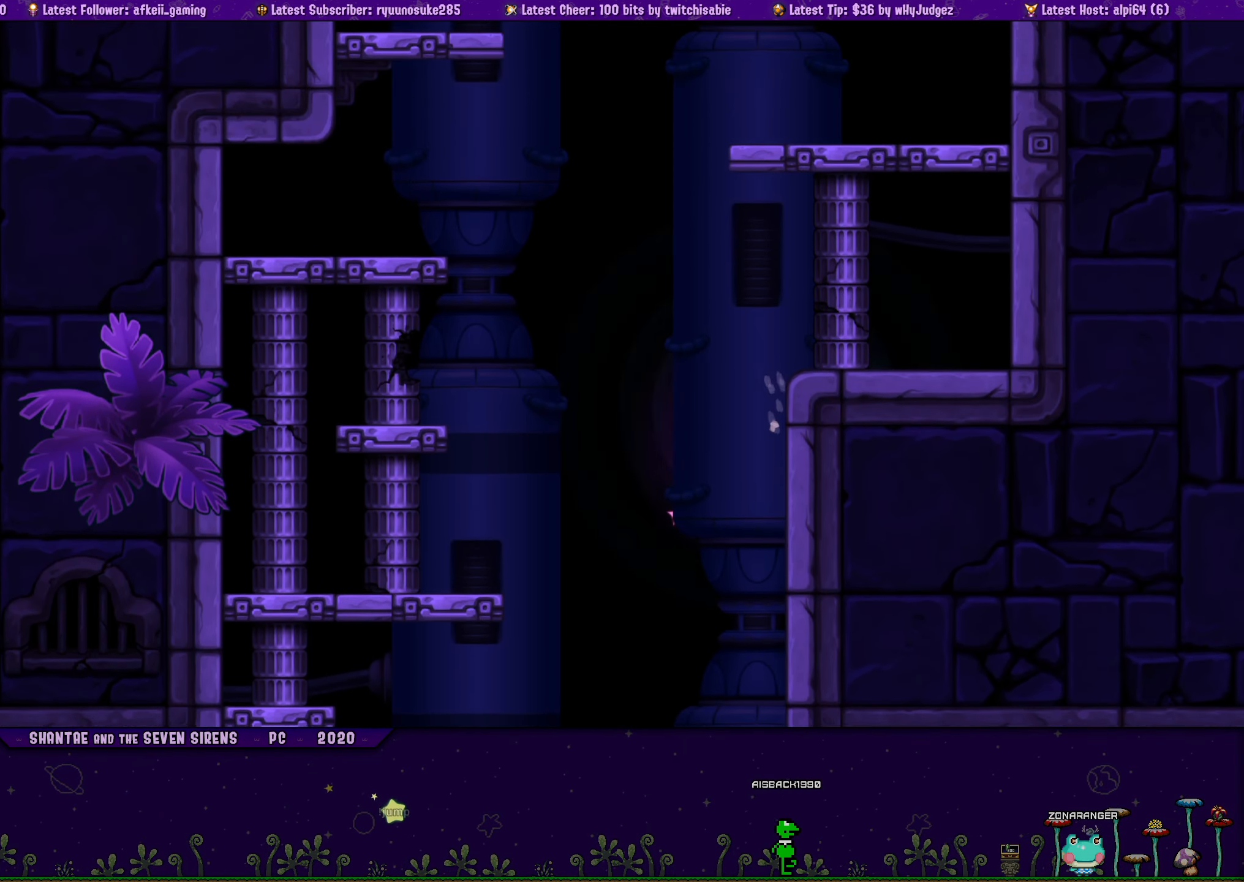
{"buttons": ["CROSS", "DPAD_UP"], "button_events": [[267, "CROSS", "up"], [367, "CROSS", "down"]]}
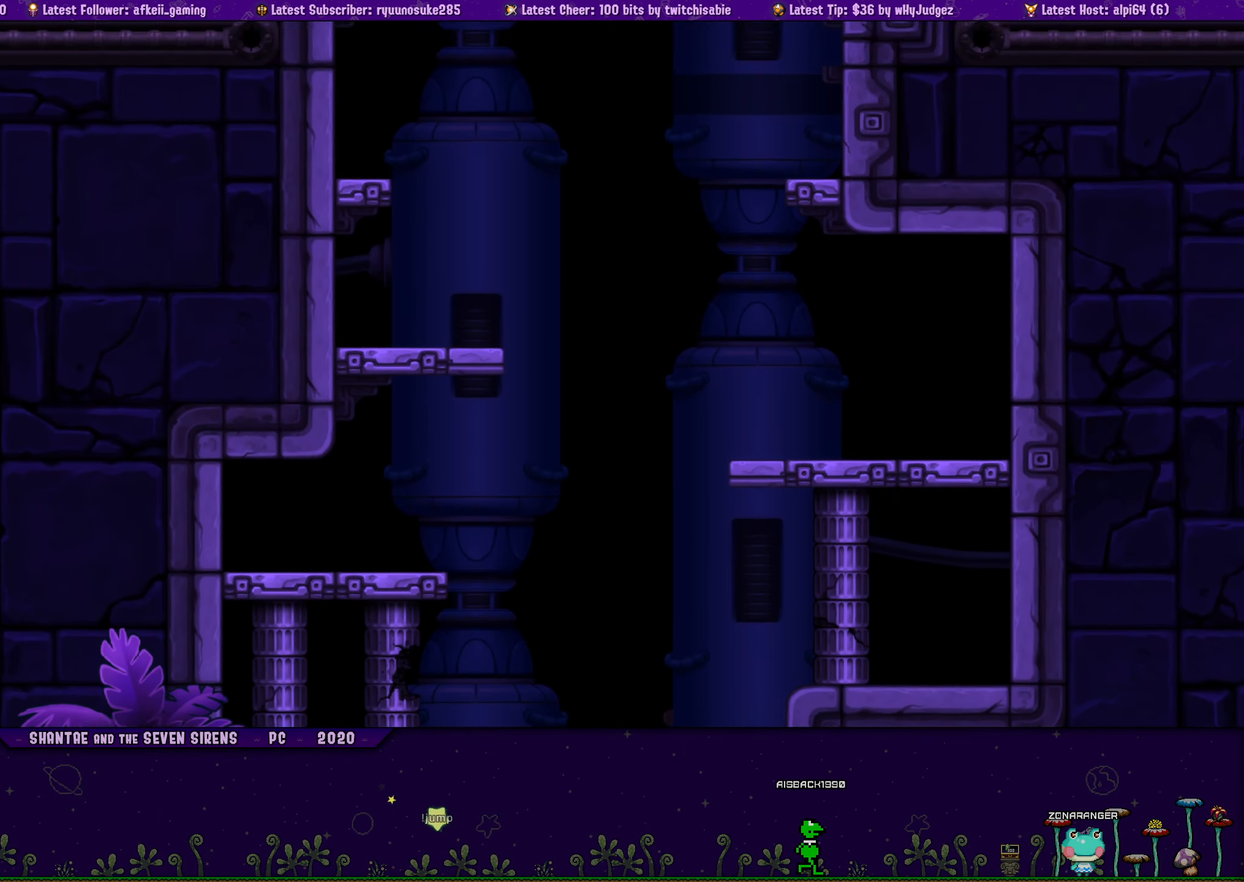
{"buttons": ["R2", "DPAD_UP", "DPAD_RIGHT"], "button_events": [[183, "CROSS", "up"], [233, "DPAD_RIGHT", "down"], [317, "CROSS", "down"], [417, "CROSS", "up"], [417, "R2", "down"]]}
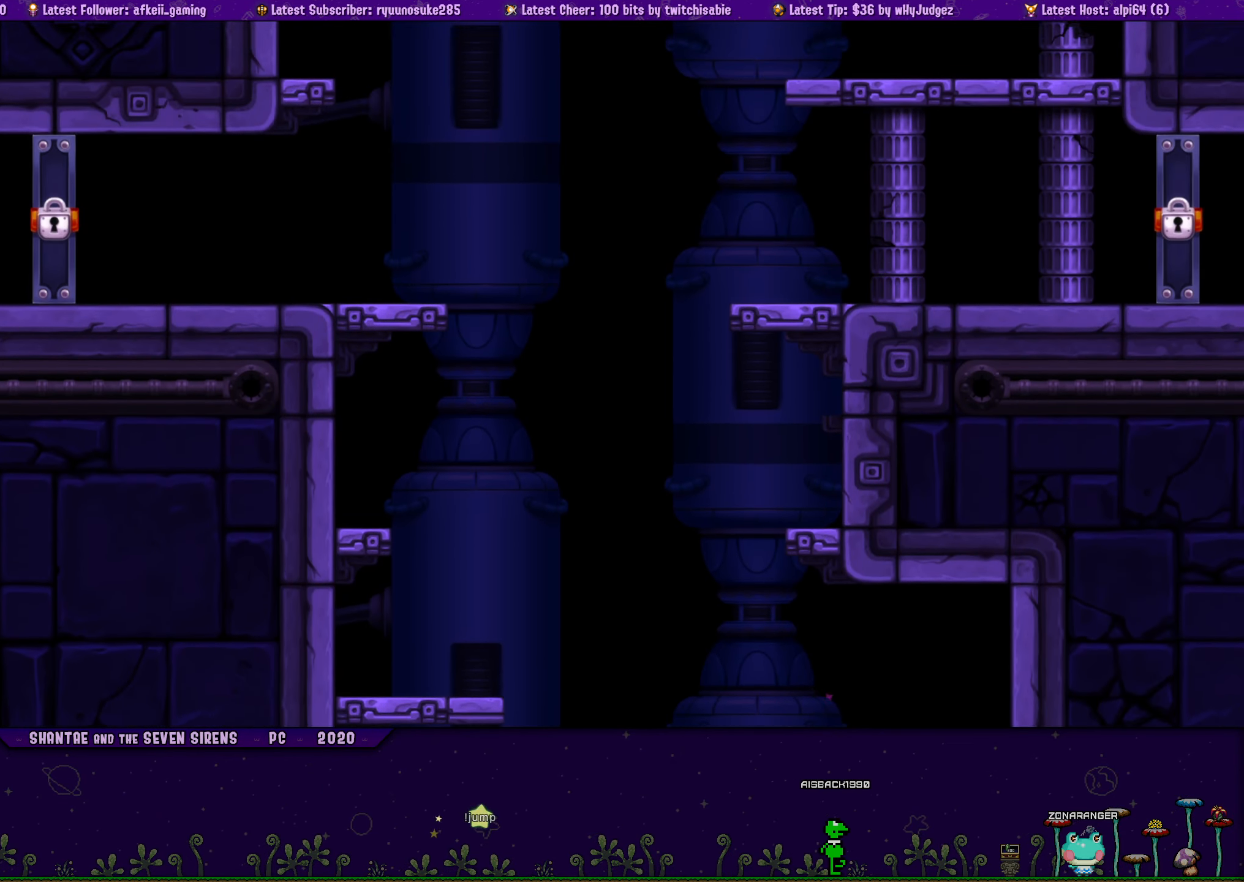
{"buttons": [], "button_events": [[33, "R2", "up"], [50, "DPAD_RIGHT", "up"], [83, "DPAD_LEFT", "down"], [150, "CROSS", "down"], [384, "CROSS", "up"], [400, "DPAD_LEFT", "up"], [450, "DPAD_UP", "up"]]}
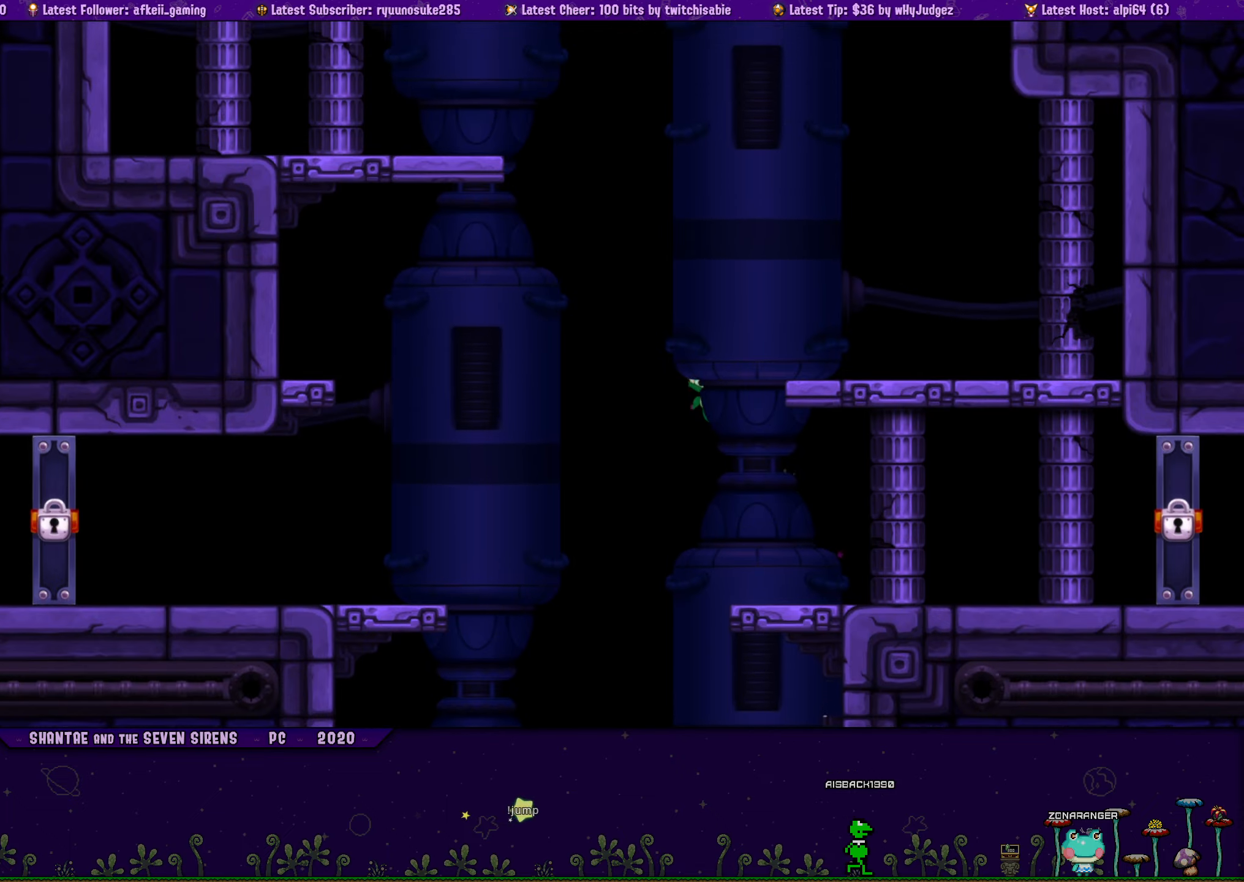
{"buttons": ["CROSS", "DPAD_UP", "DPAD_RIGHT"], "button_events": [[50, "CROSS", "down"], [50, "DPAD_UP", "down"], [334, "CROSS", "up"], [434, "CROSS", "down"], [467, "DPAD_RIGHT", "down"]]}
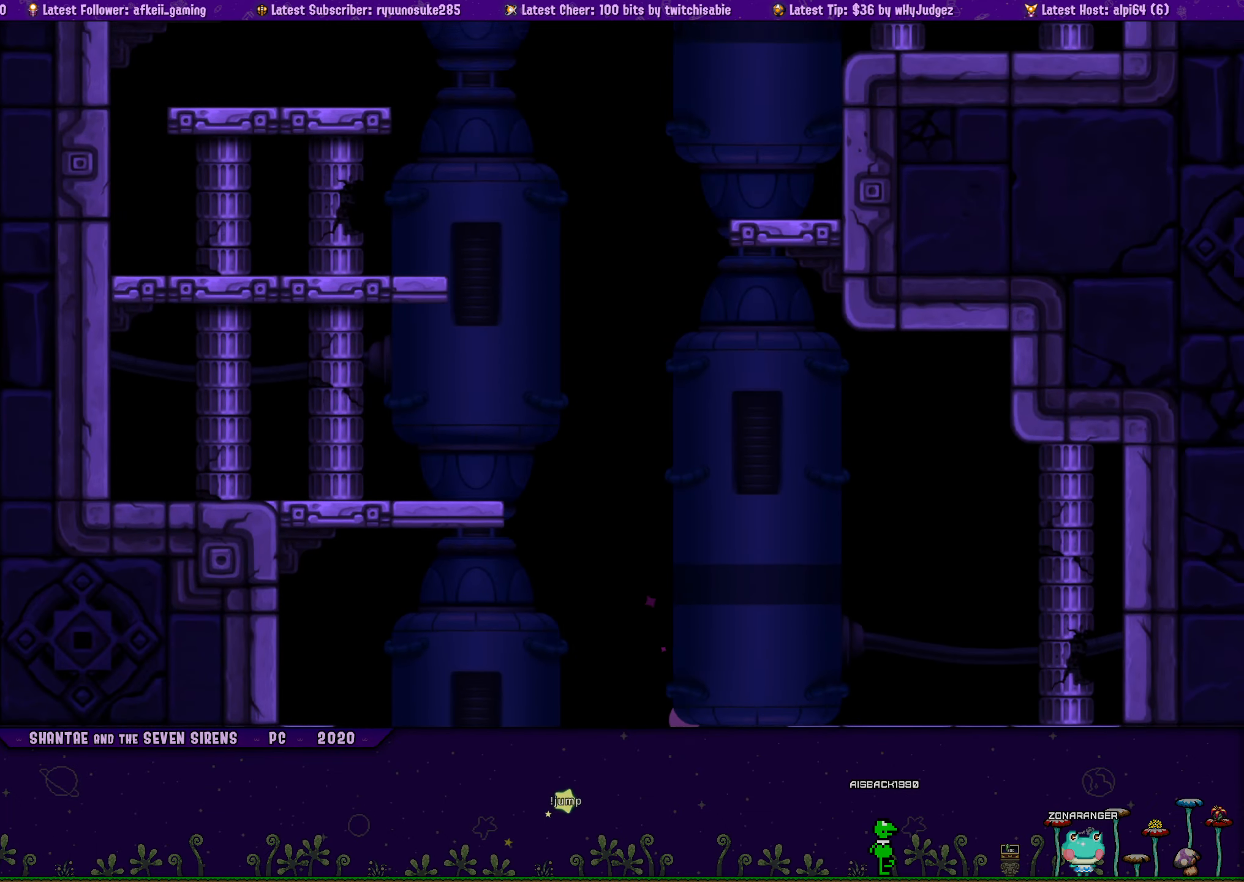
{"buttons": ["CROSS", "DPAD_UP", "DPAD_LEFT"], "button_events": [[200, "CROSS", "up"], [267, "R2", "down"], [417, "R2", "up"], [434, "CROSS", "down"], [434, "DPAD_RIGHT", "up"], [484, "DPAD_LEFT", "down"]]}
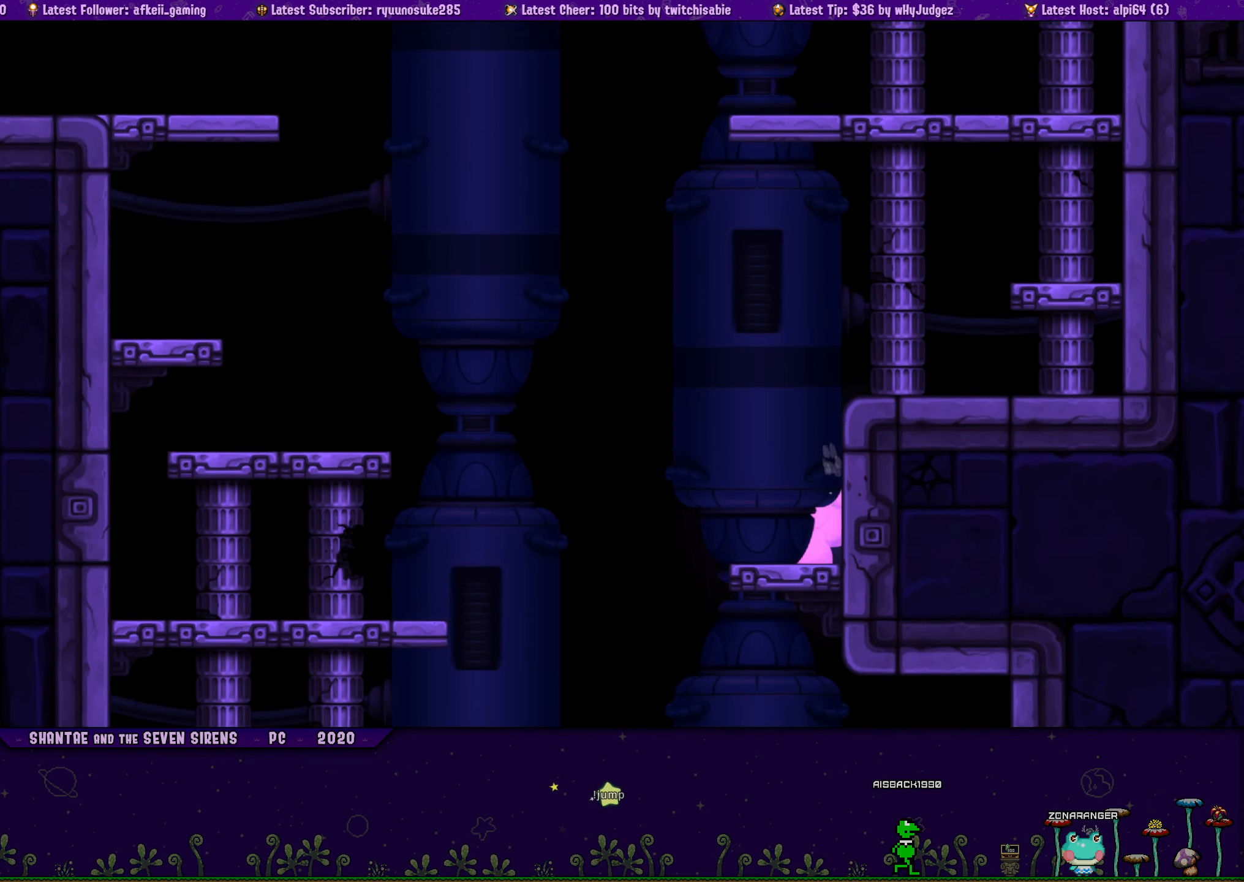
{"buttons": ["CROSS"], "button_events": [[217, "CROSS", "up"], [234, "DPAD_LEFT", "up"], [284, "CROSS", "down"], [367, "DPAD_UP", "up"]]}